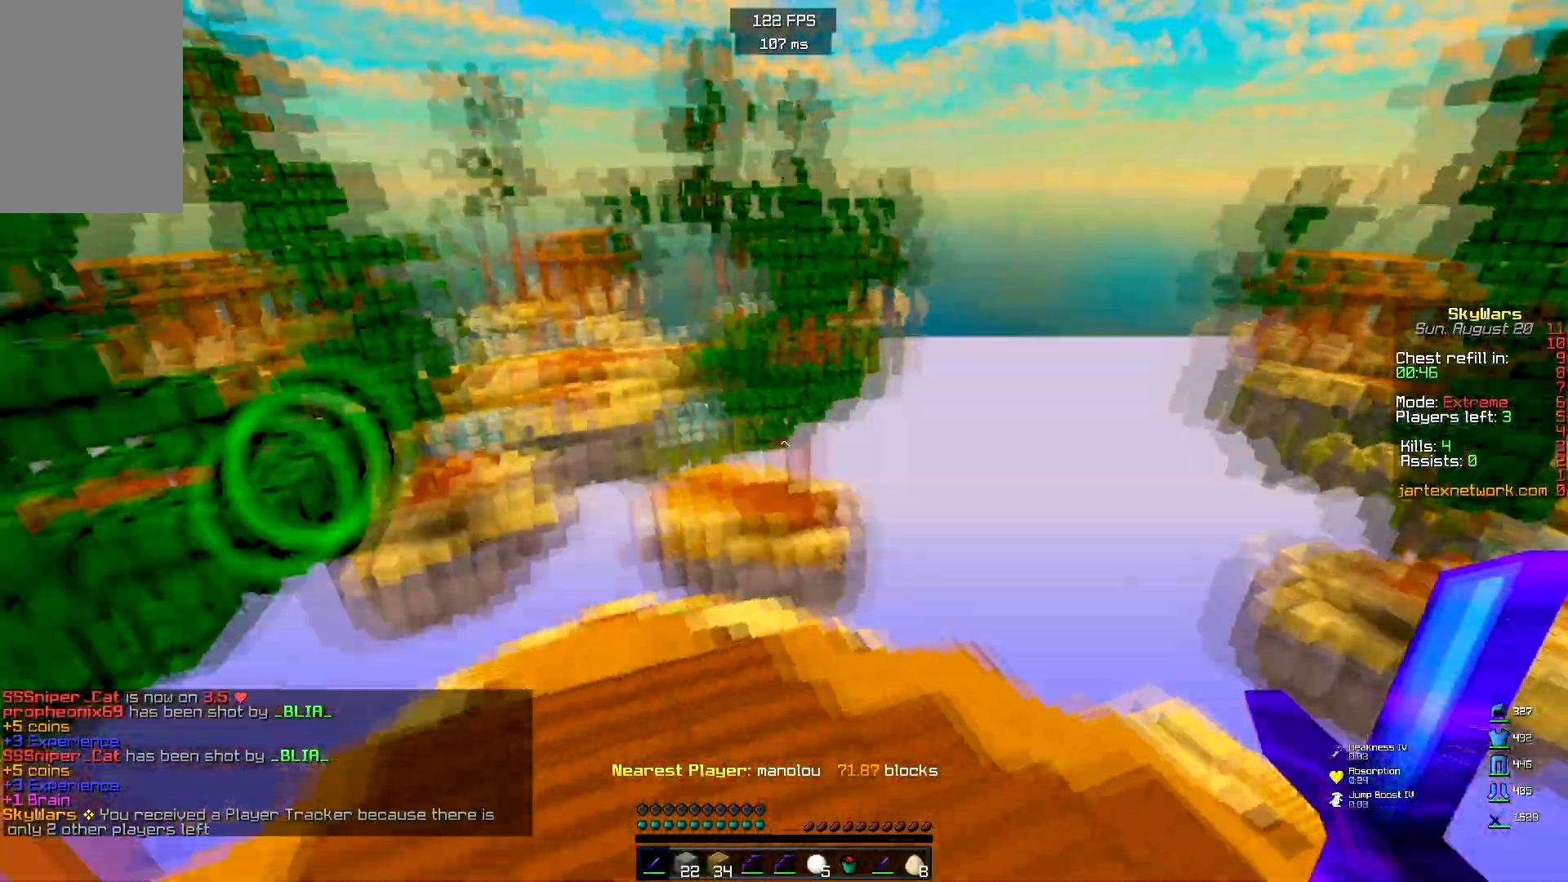
Gameplay with keyboard and mouse; each line is a JSON object with the keys and mouse buttons held at the frame after it. "events" lists presses ("down") and releases ("up") of "a", "d", "s", "space", "w", "mouse_left" and "mouse_right" between this image and that frame as [ms after this image, input, new state], when the widget could be followed in between. "mouse_left", "mouse_right" = the "left", "right" buttons of the "mouse" list. No other keys are recorded. Fast repeated clicks can show as one long hold. Mouse movement is not recorded.
{"keys": ["w"], "mouse": [], "events": [[200, "a", "down"], [267, "a", "up"]]}
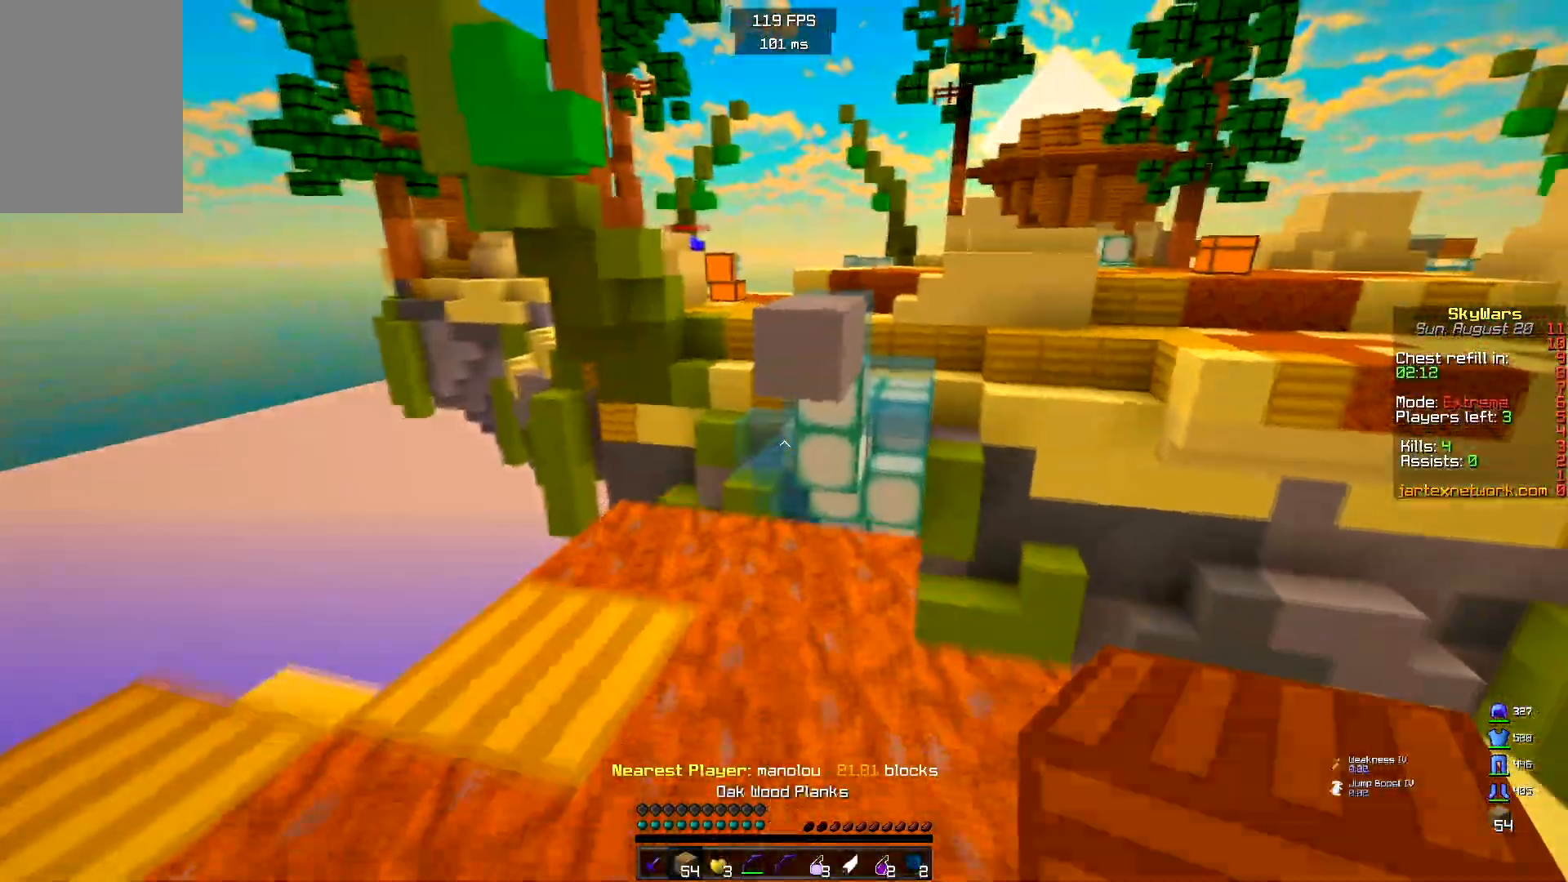
{"keys": ["space", "w"], "mouse": [], "events": [[333, "space", "down"]]}
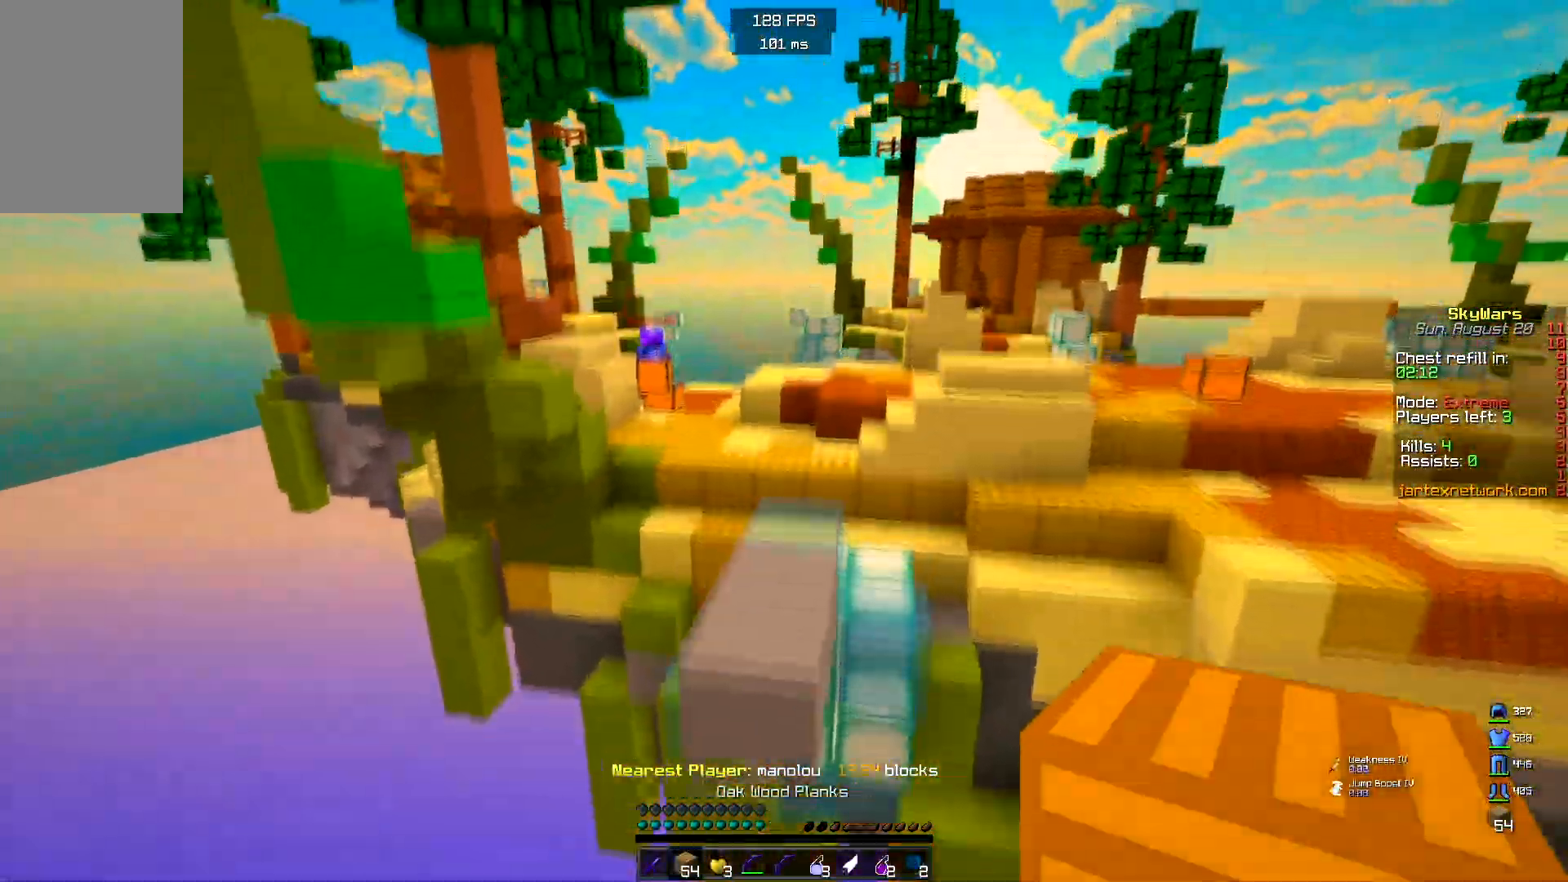
{"keys": ["w"], "mouse": [], "events": [[50, "space", "up"]]}
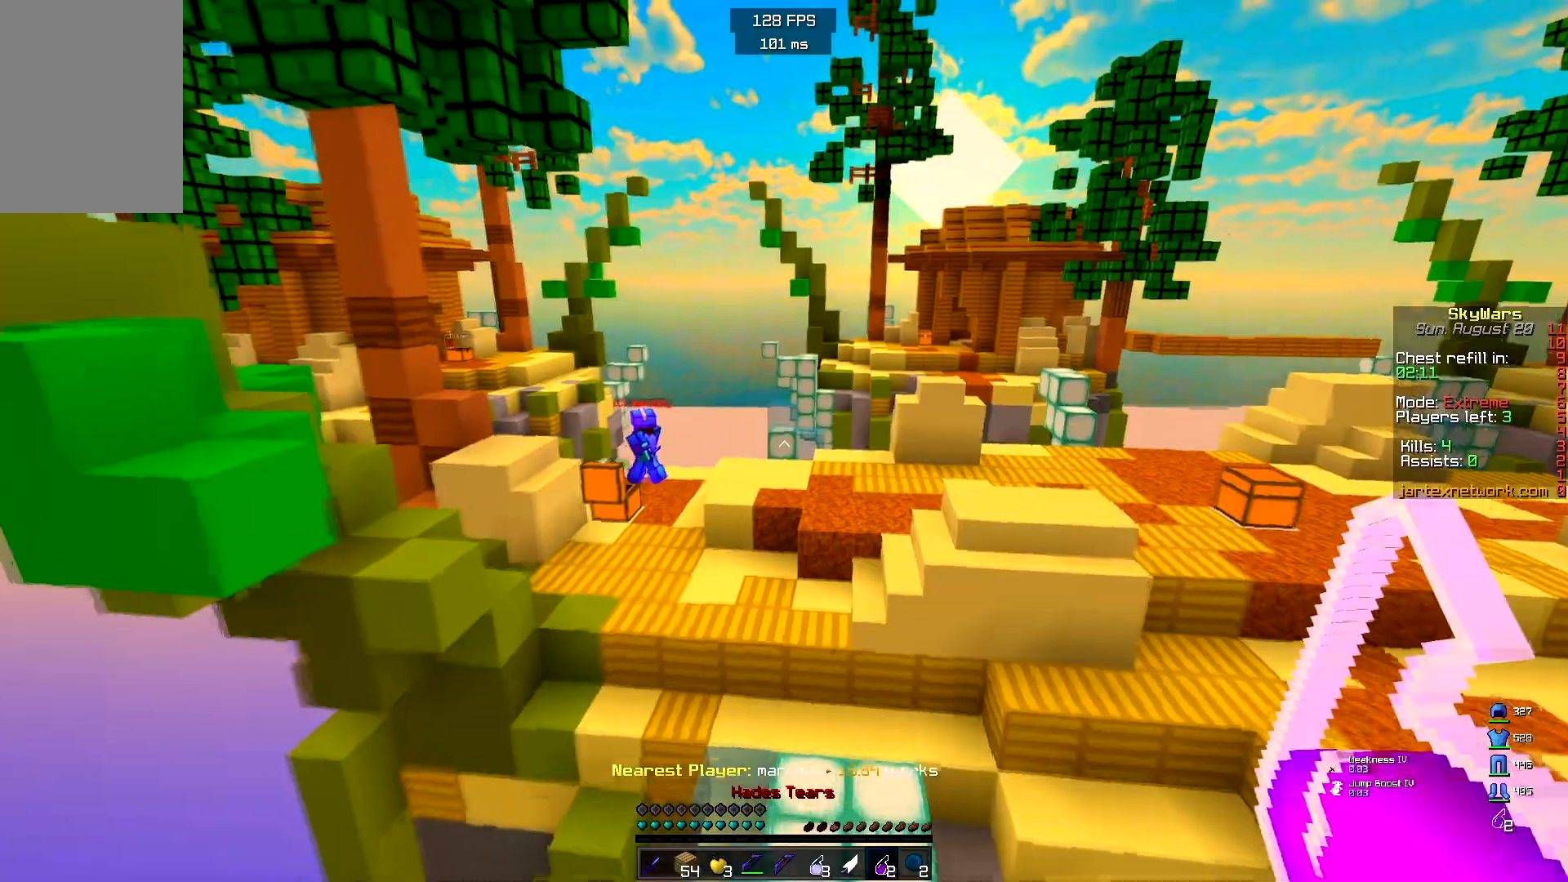
{"keys": ["d", "space", "w"], "mouse": [], "events": [[183, "space", "down"], [233, "d", "down"]]}
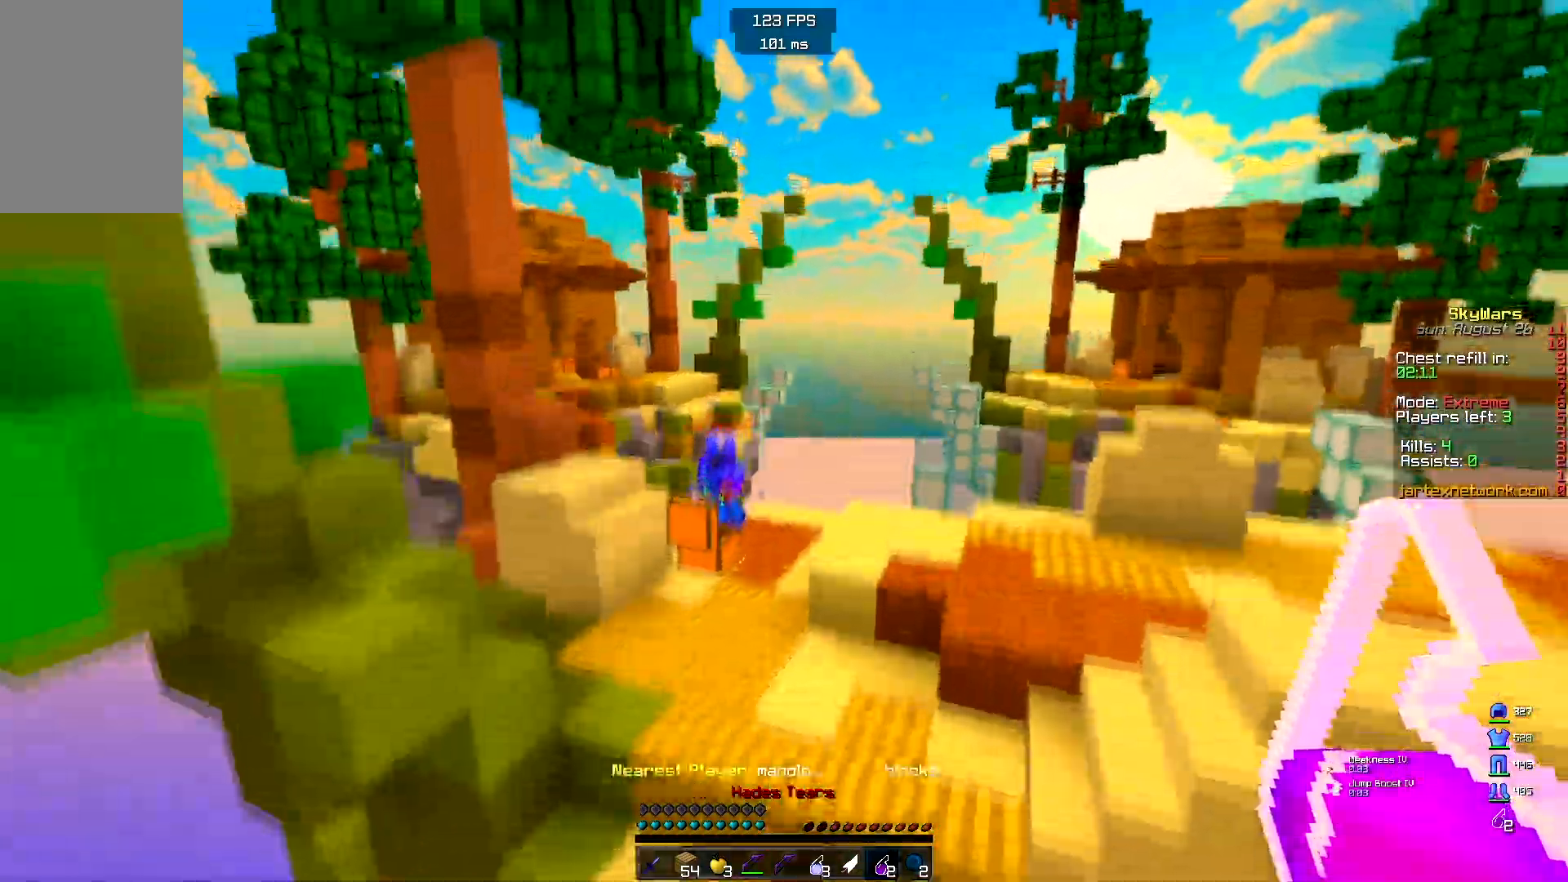
{"keys": ["d", "w"], "mouse": [], "events": [[133, "space", "up"], [350, "mouse_right", "down"], [500, "mouse_right", "up"]]}
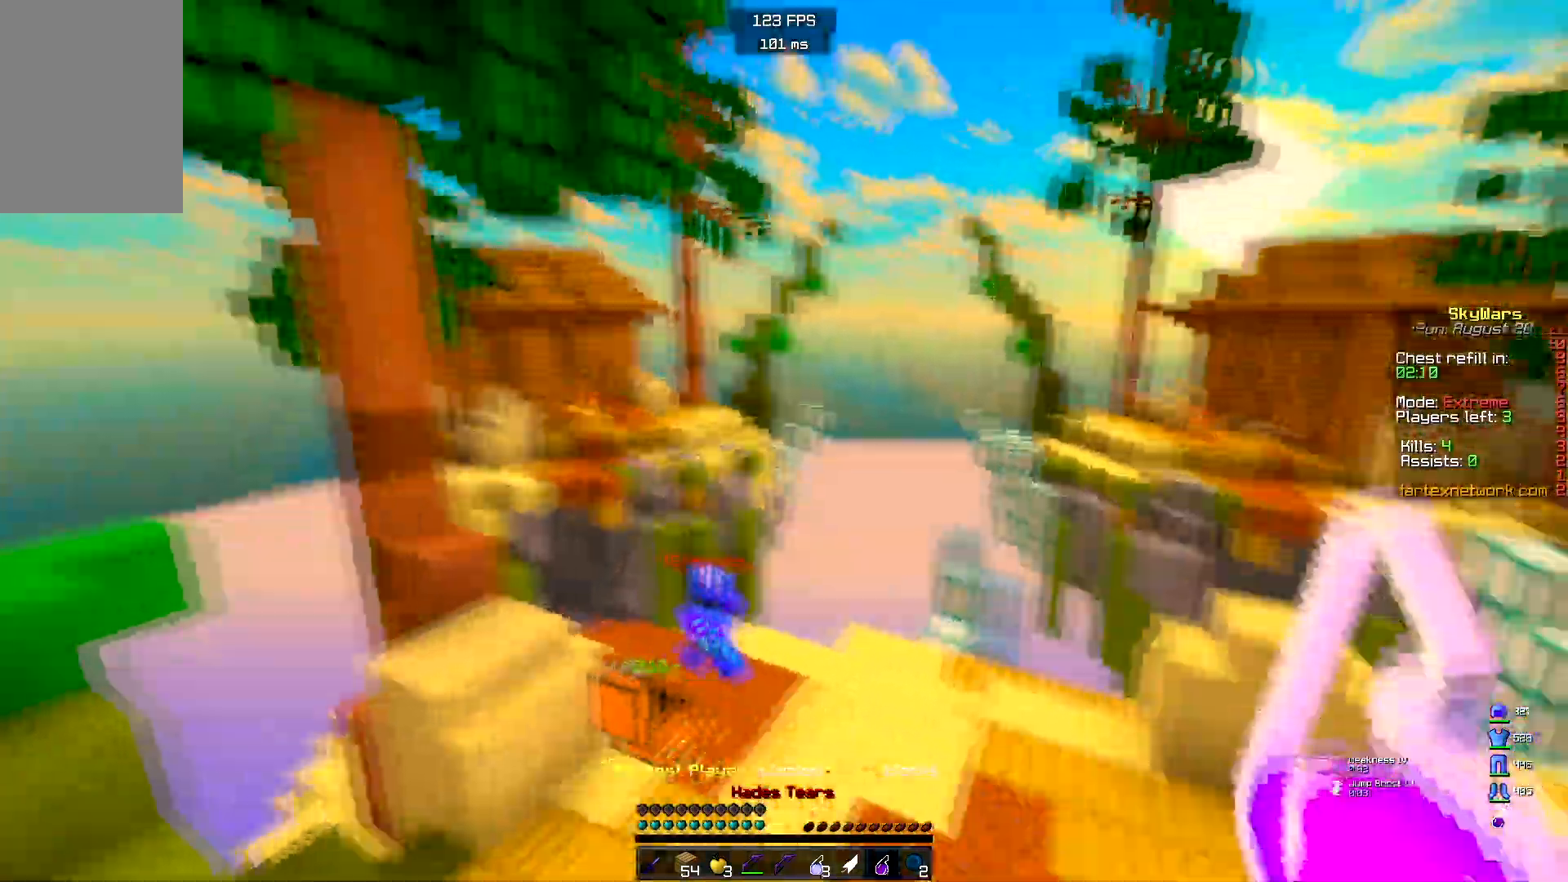
{"keys": ["d"], "mouse": [], "events": [[267, "w", "up"]]}
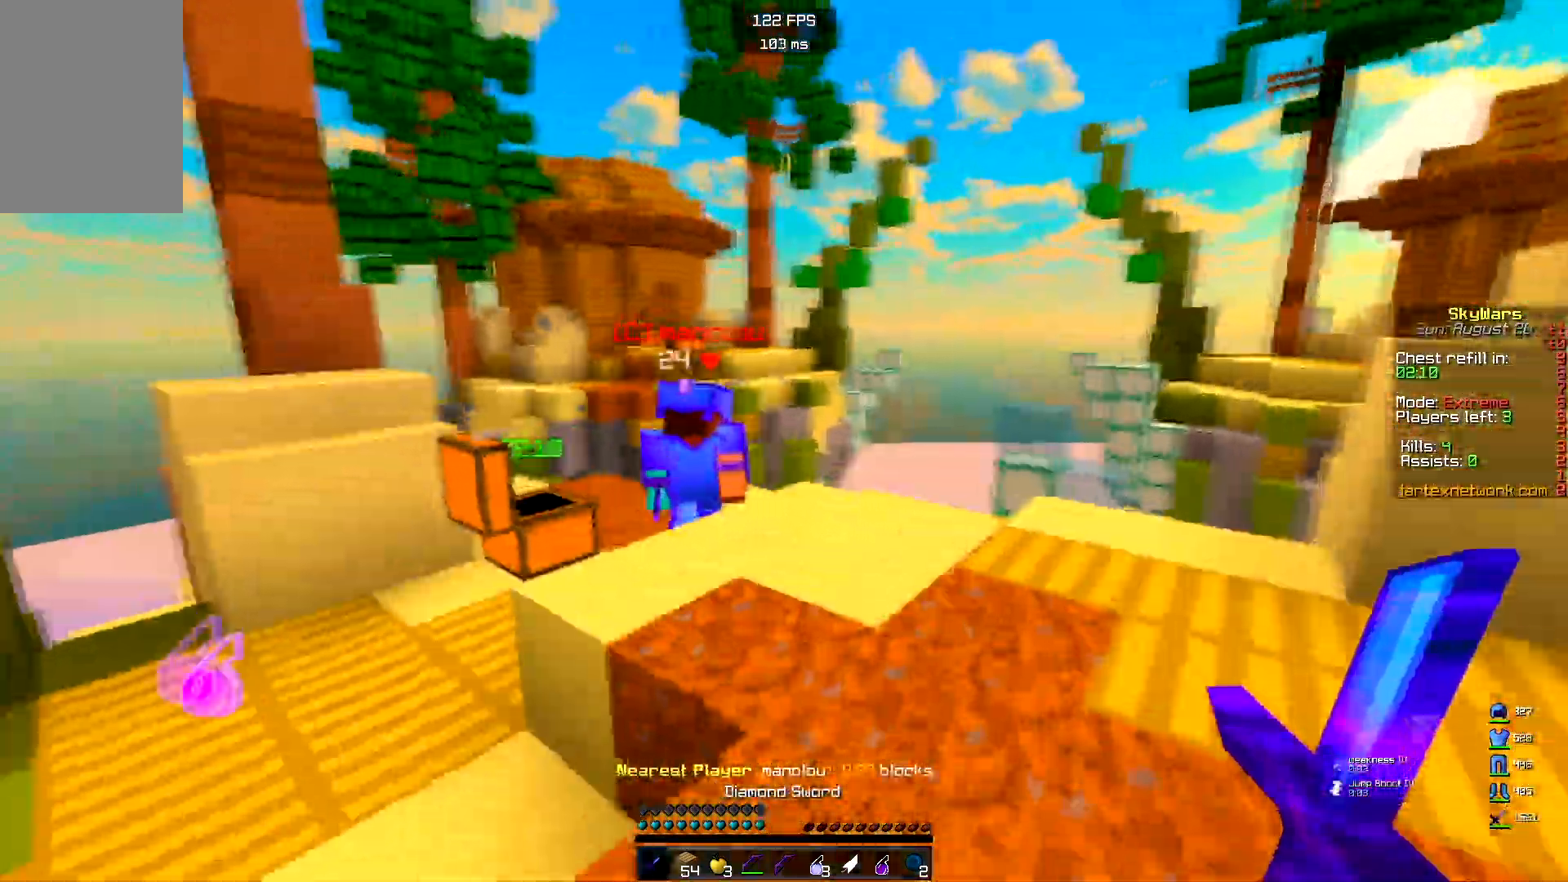
{"keys": ["w"], "mouse": ["left"], "events": [[67, "w", "down"], [467, "mouse_left", "down"], [483, "d", "up"]]}
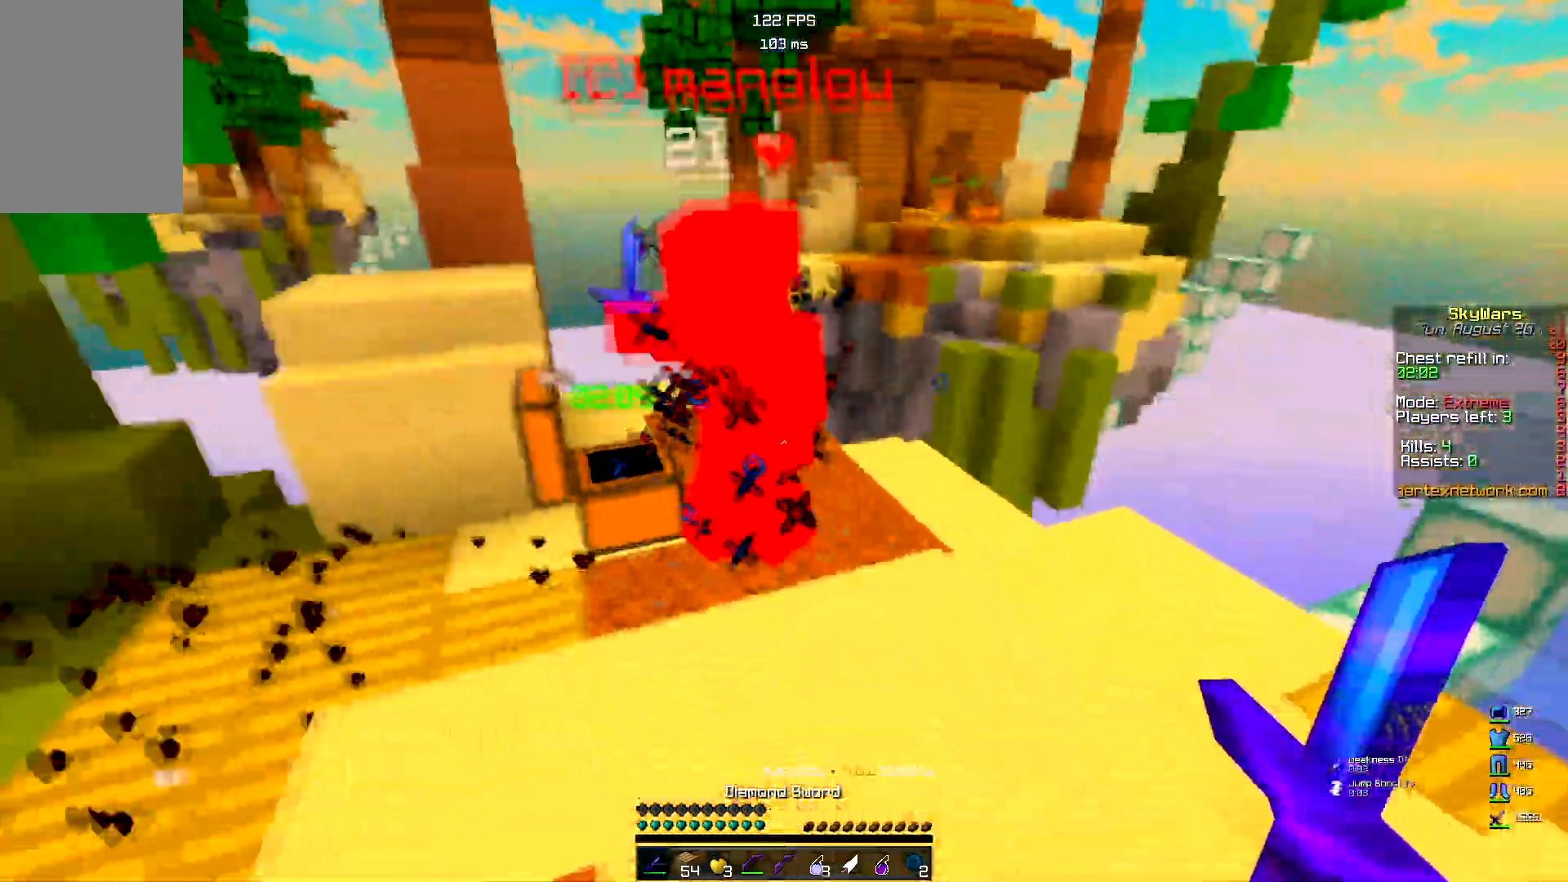
{"keys": ["a", "w"], "mouse": ["left"], "events": [[17, "a", "down"]]}
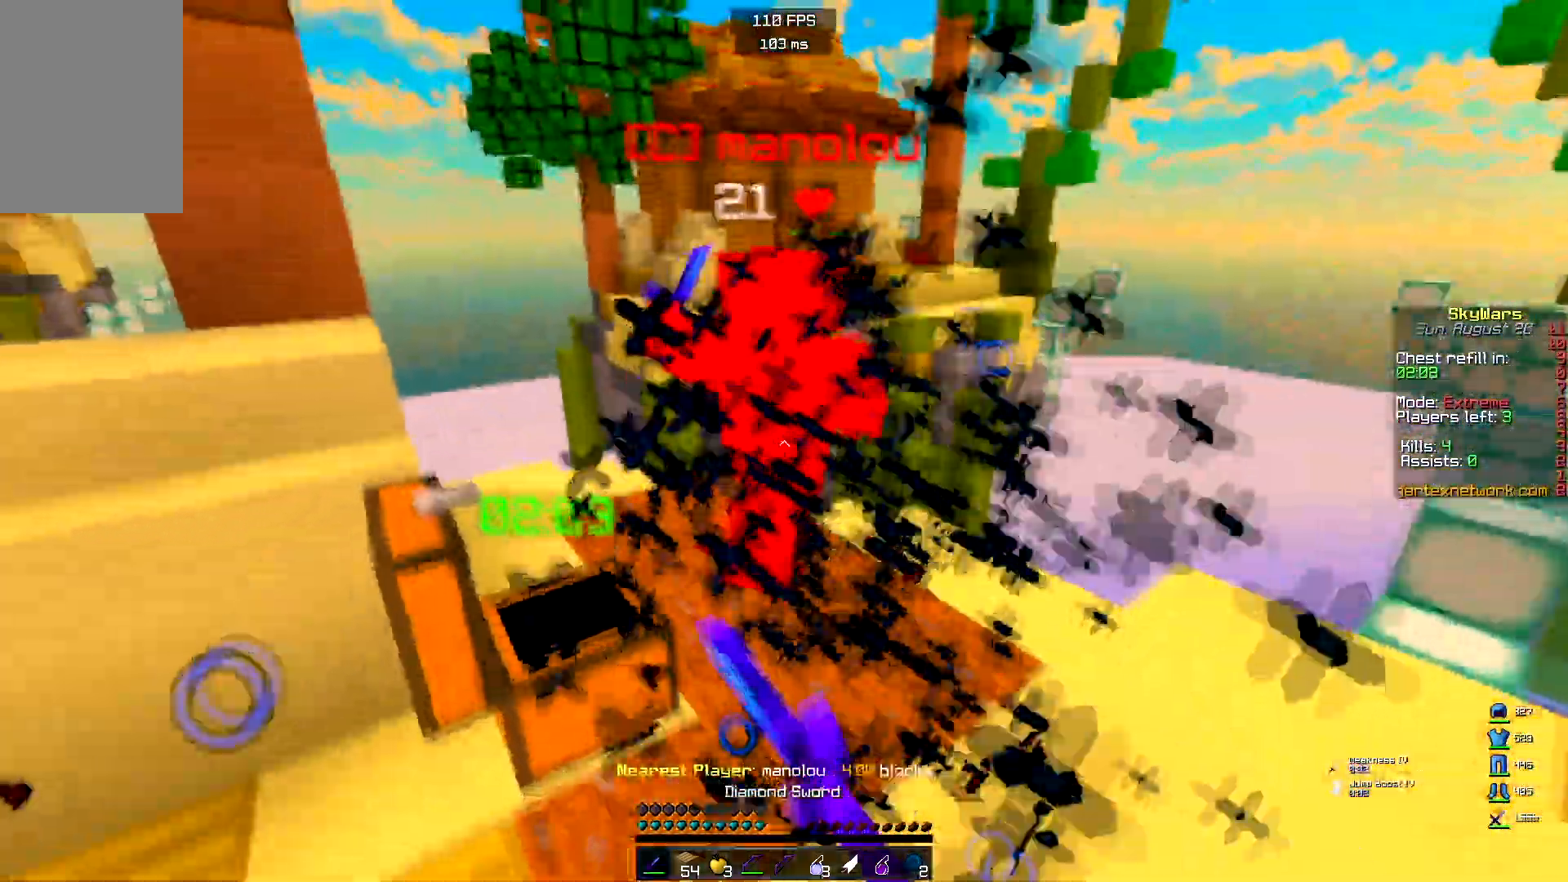
{"keys": ["d", "w"], "mouse": ["left"], "events": [[150, "a", "up"], [283, "d", "down"]]}
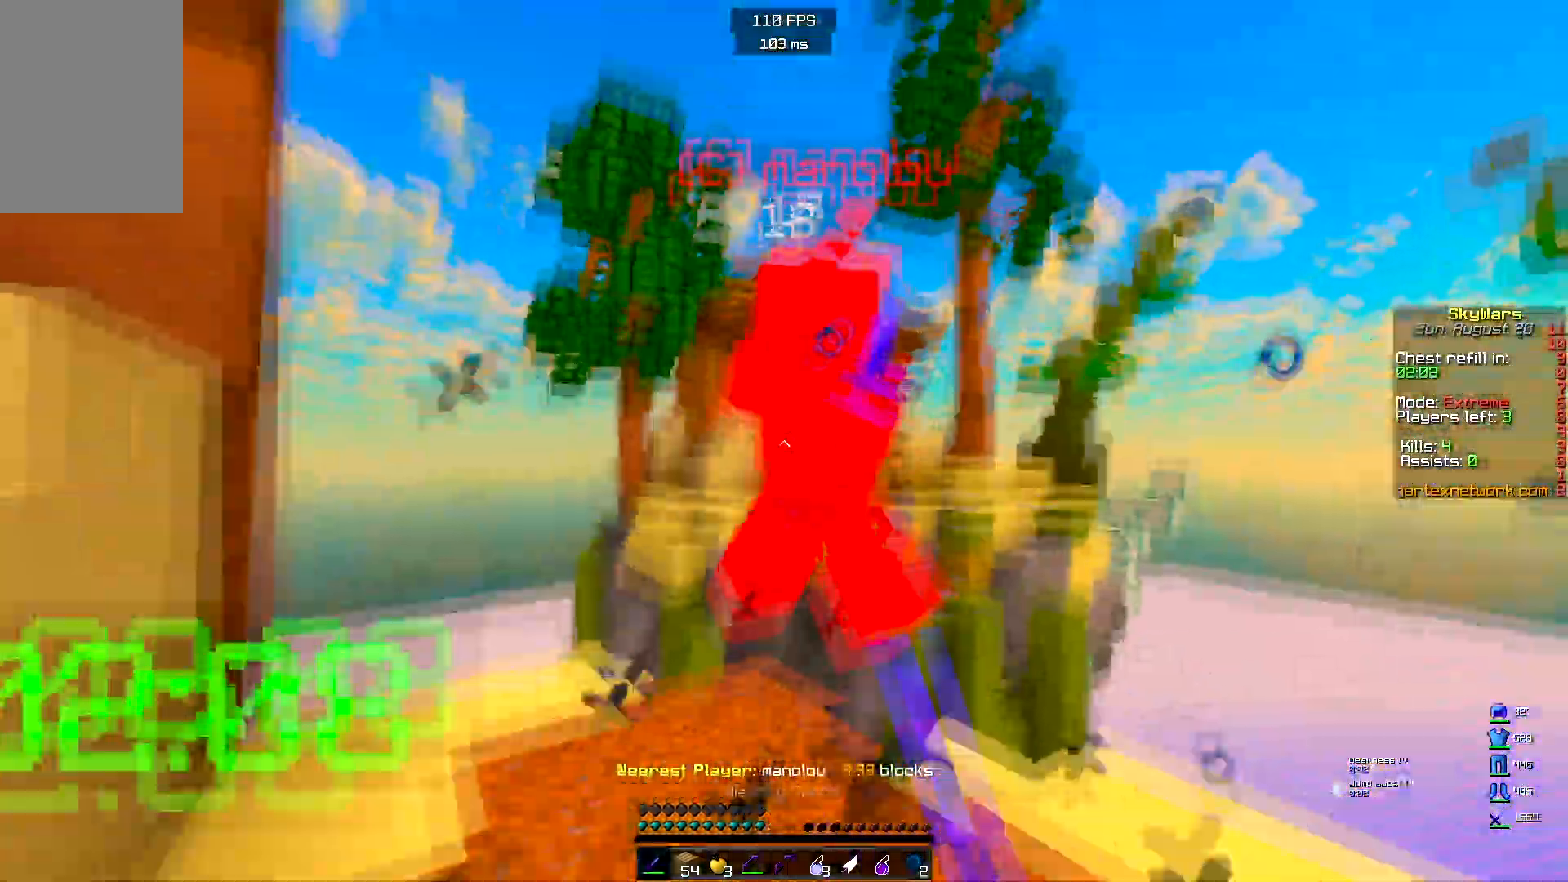
{"keys": ["a"], "mouse": ["left"], "events": [[217, "d", "up"], [250, "a", "down"], [500, "w", "up"]]}
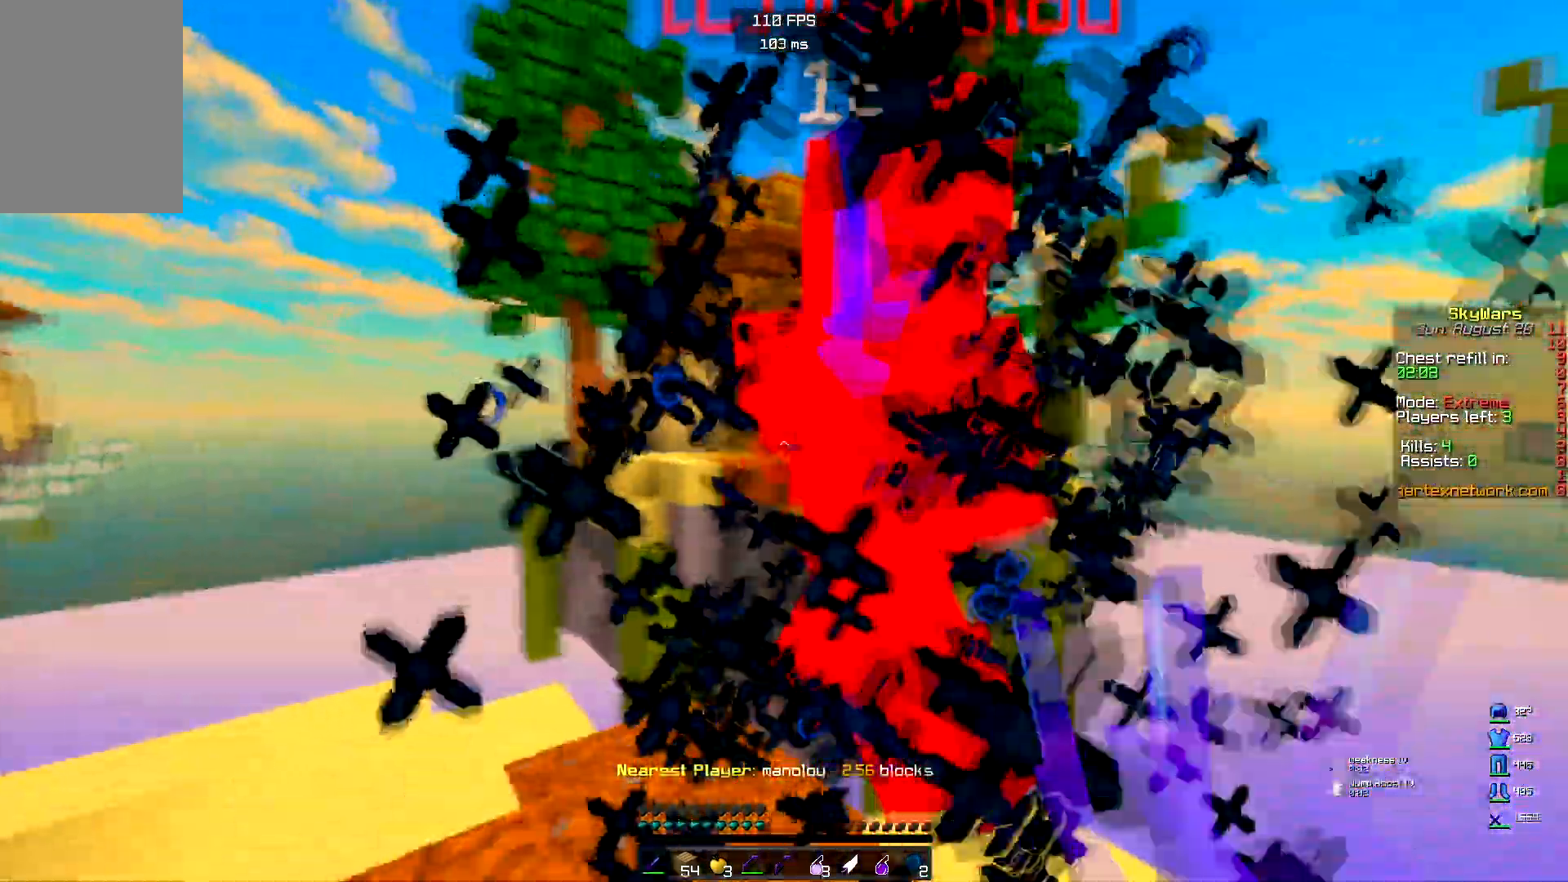
{"keys": ["a", "w"], "mouse": ["left"], "events": [[17, "d", "down"], [117, "d", "up"], [500, "w", "down"]]}
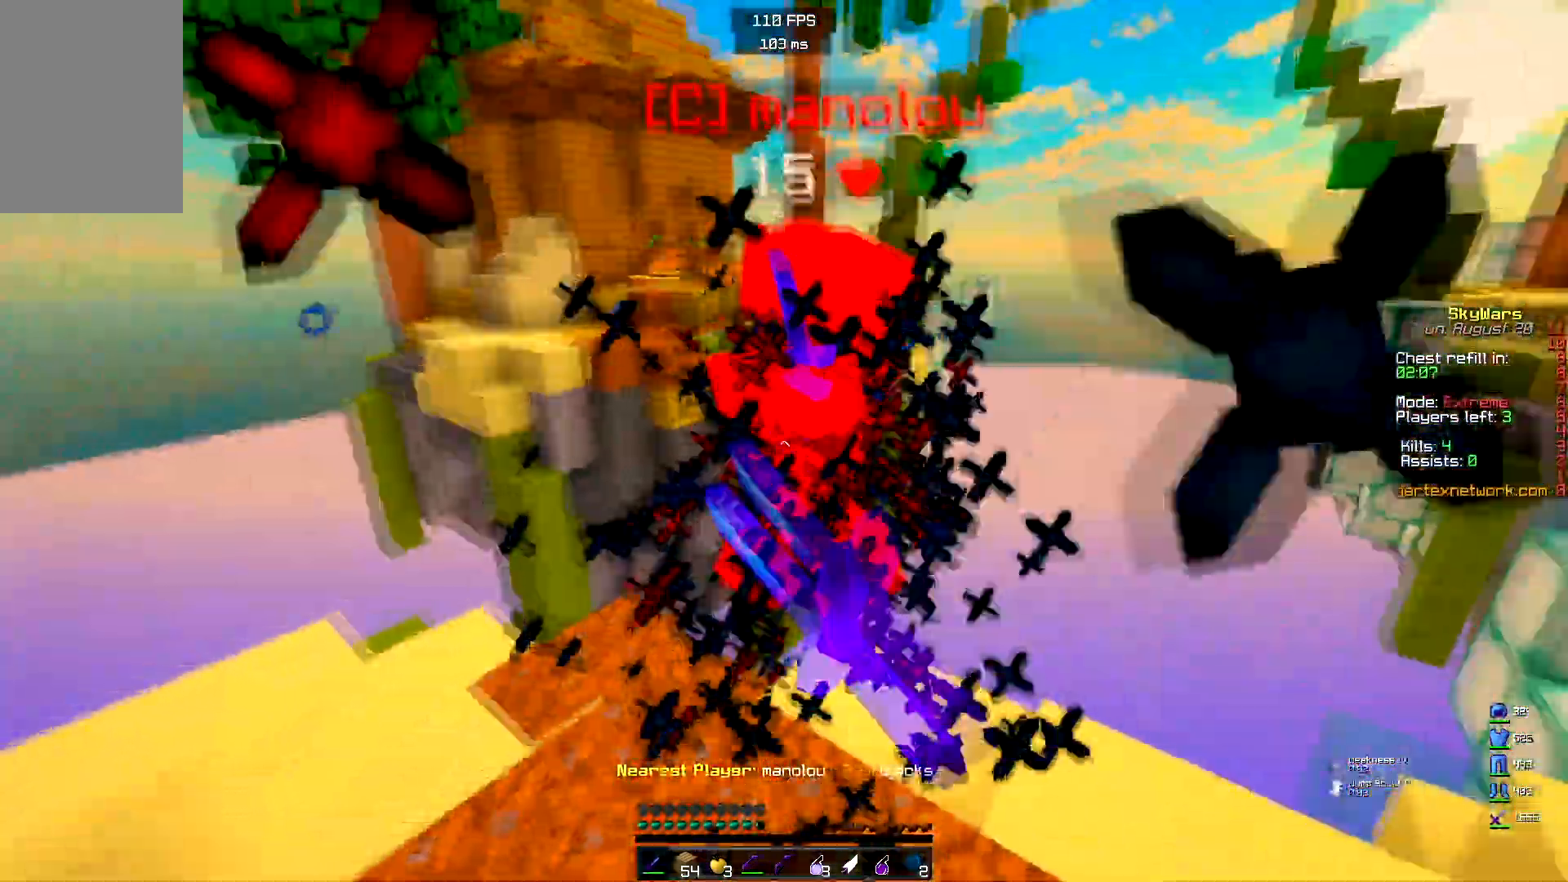
{"keys": ["a"], "mouse": ["left"], "events": [[367, "w", "up"]]}
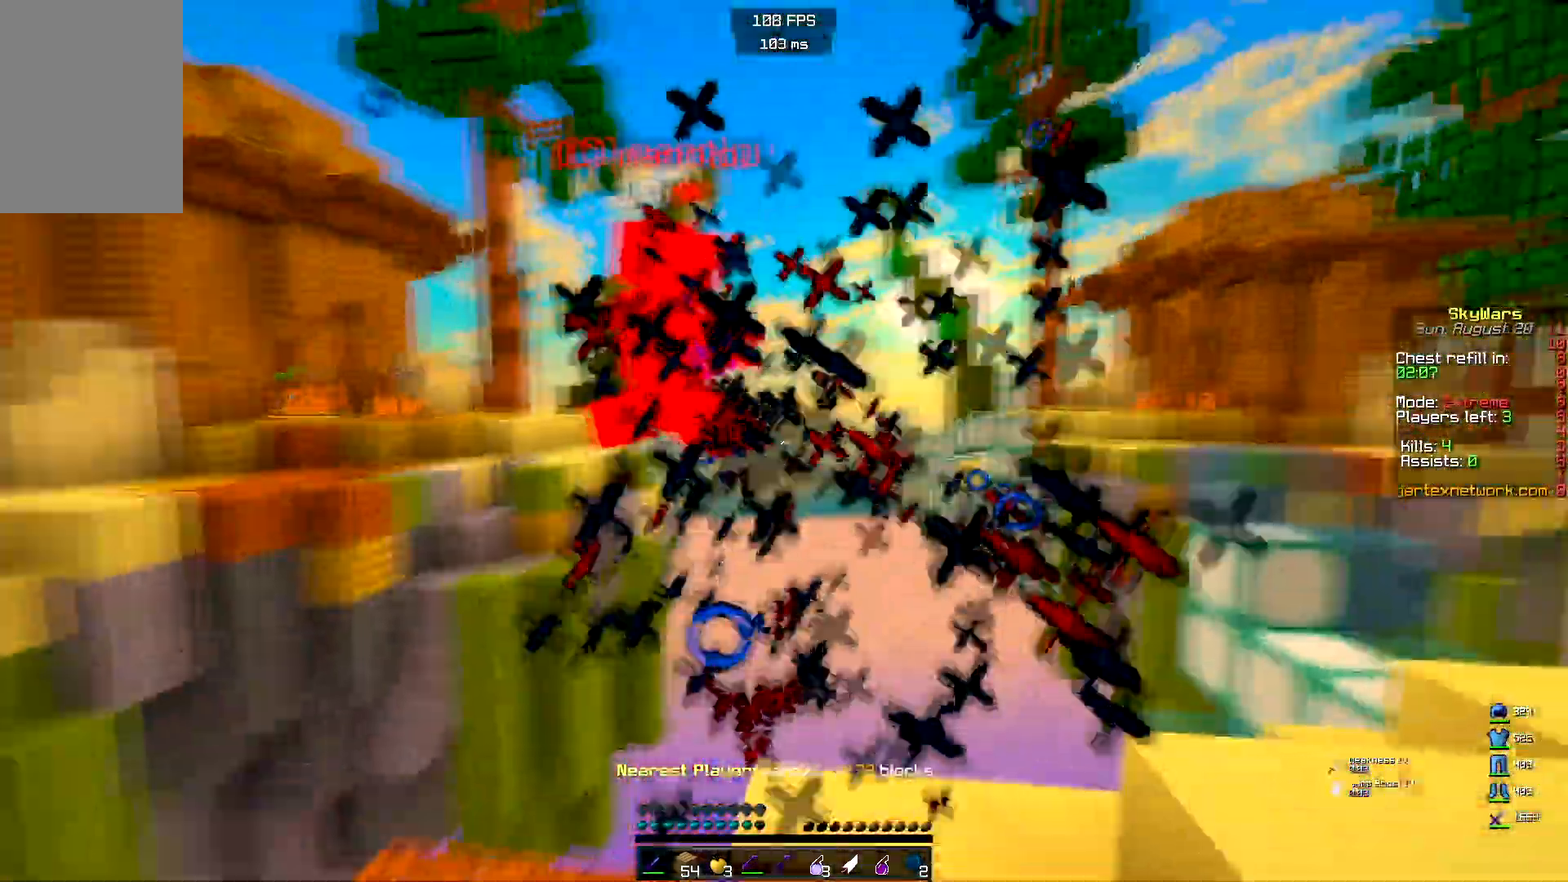
{"keys": [], "mouse": [], "events": [[200, "mouse_left", "up"], [283, "a", "up"]]}
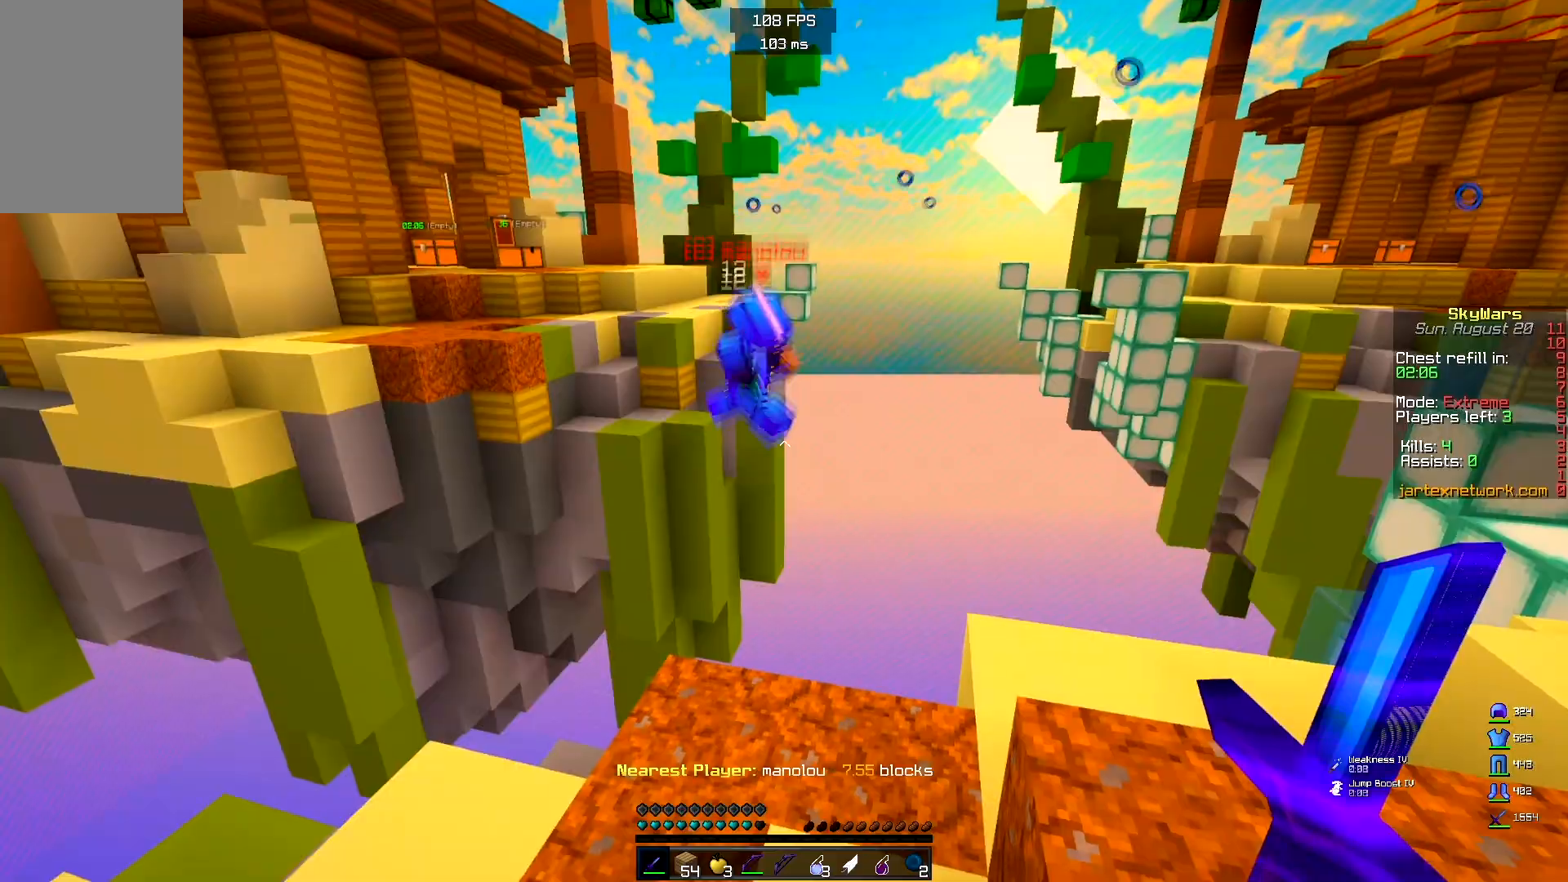
{"keys": ["w"], "mouse": [], "events": [[367, "w", "down"]]}
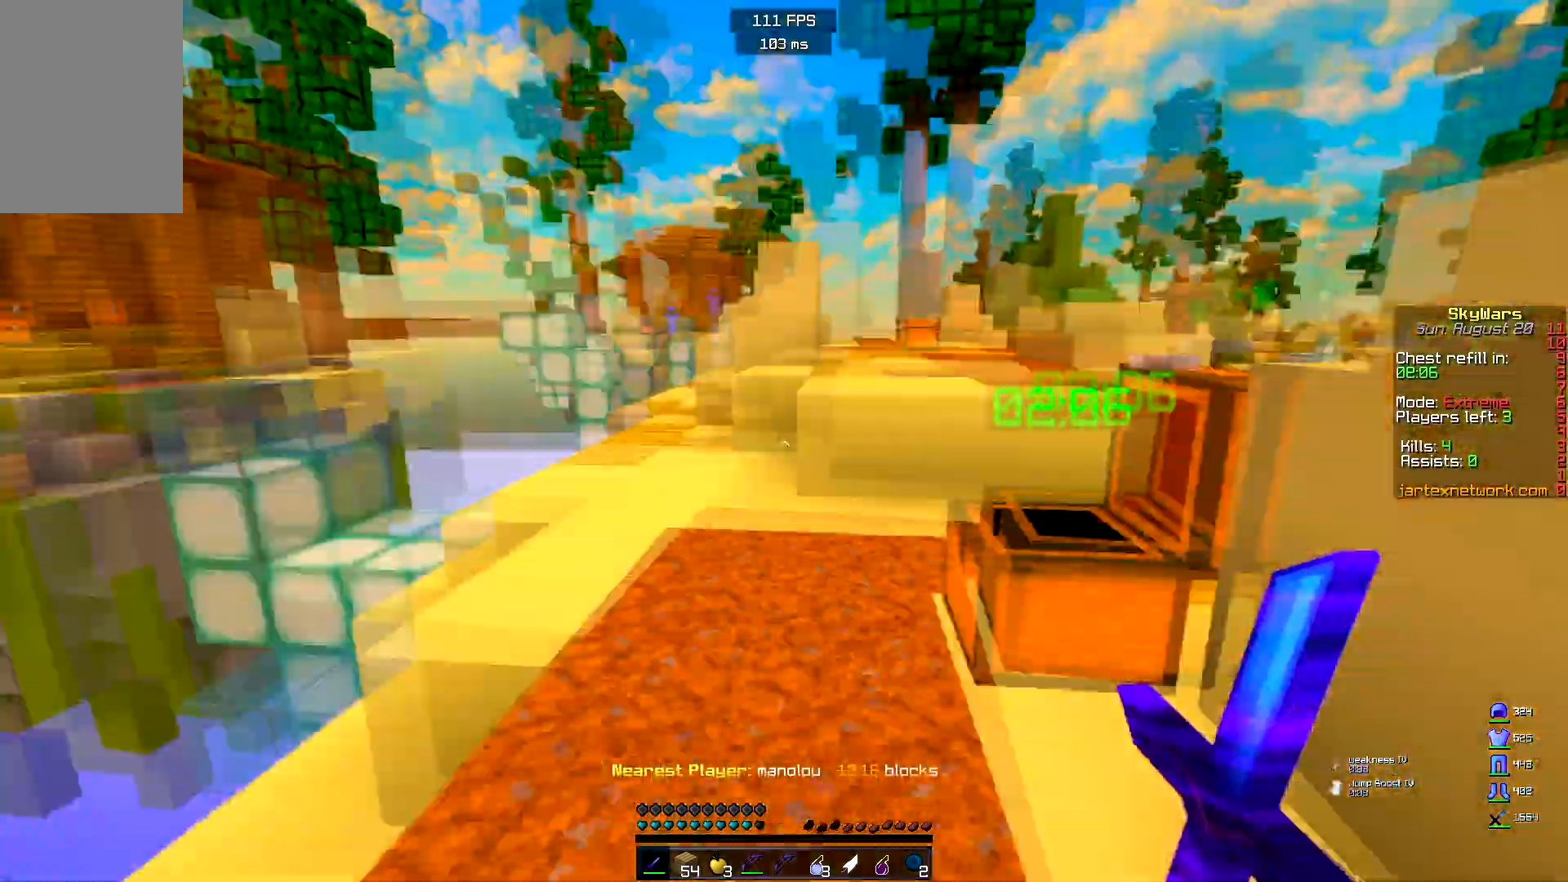
{"keys": ["w"], "mouse": [], "events": [[150, "space", "down"], [367, "space", "up"]]}
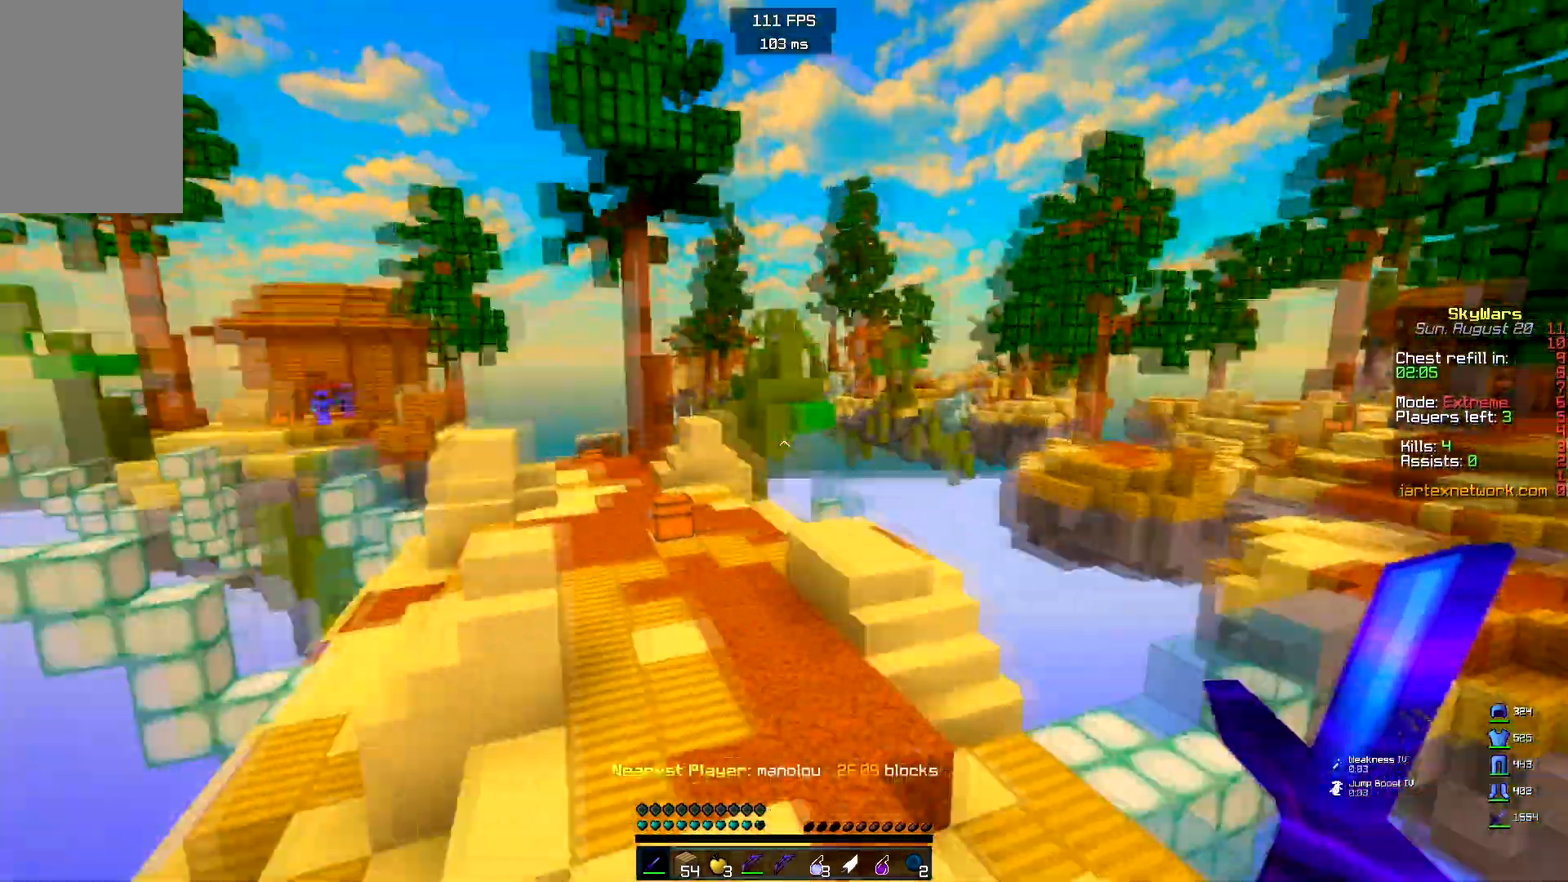
{"keys": ["space", "w"], "mouse": [], "events": [[33, "w", "up"], [117, "w", "down"], [483, "space", "down"]]}
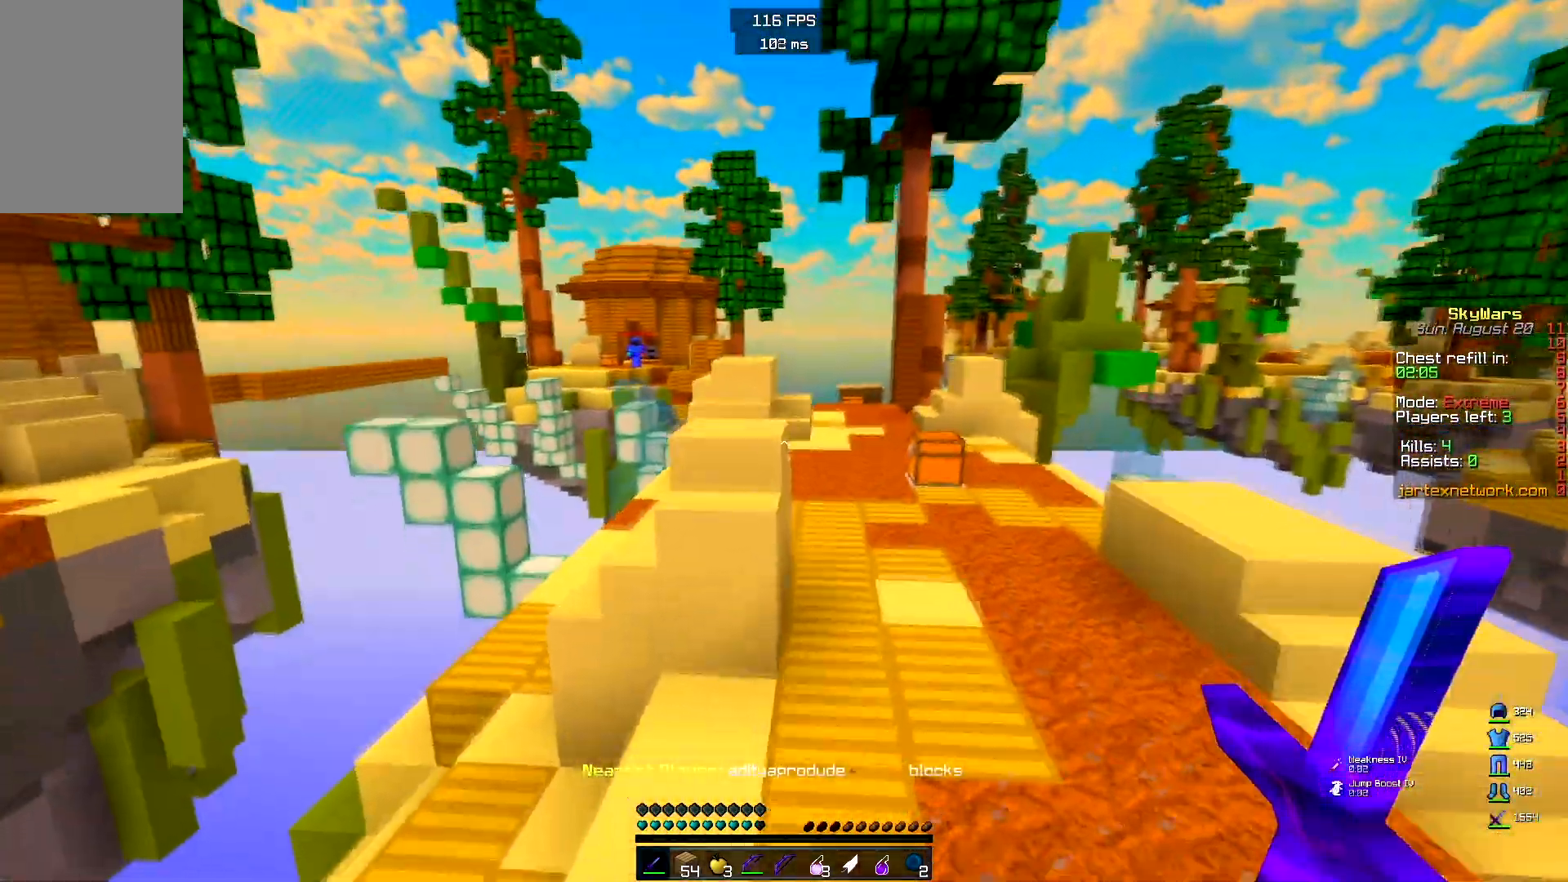
{"keys": ["w"], "mouse": [], "events": [[317, "space", "up"]]}
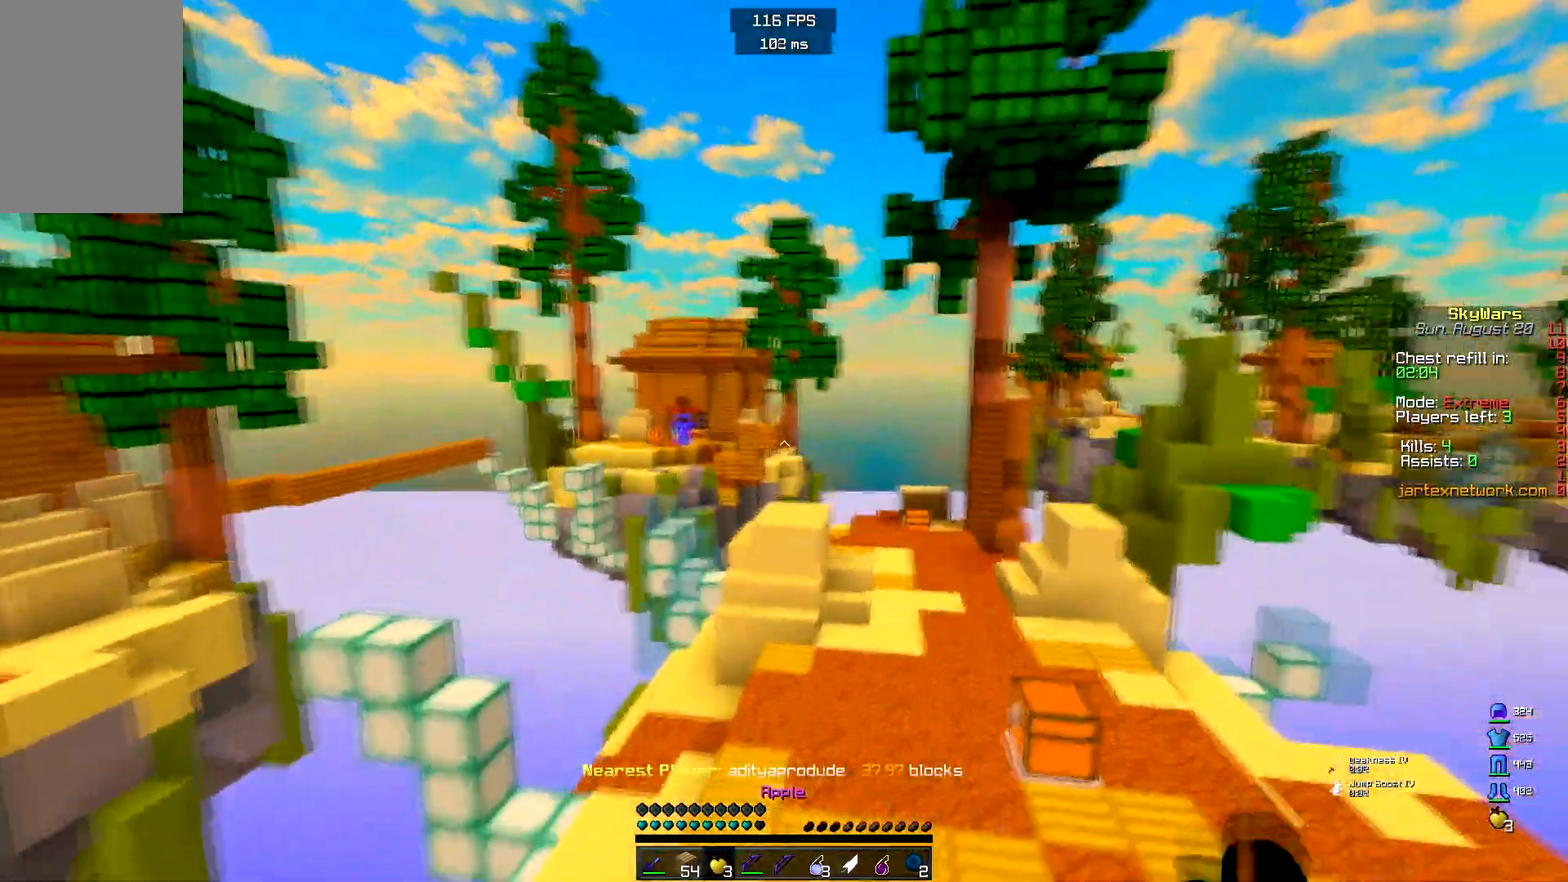
{"keys": ["w"], "mouse": [], "events": []}
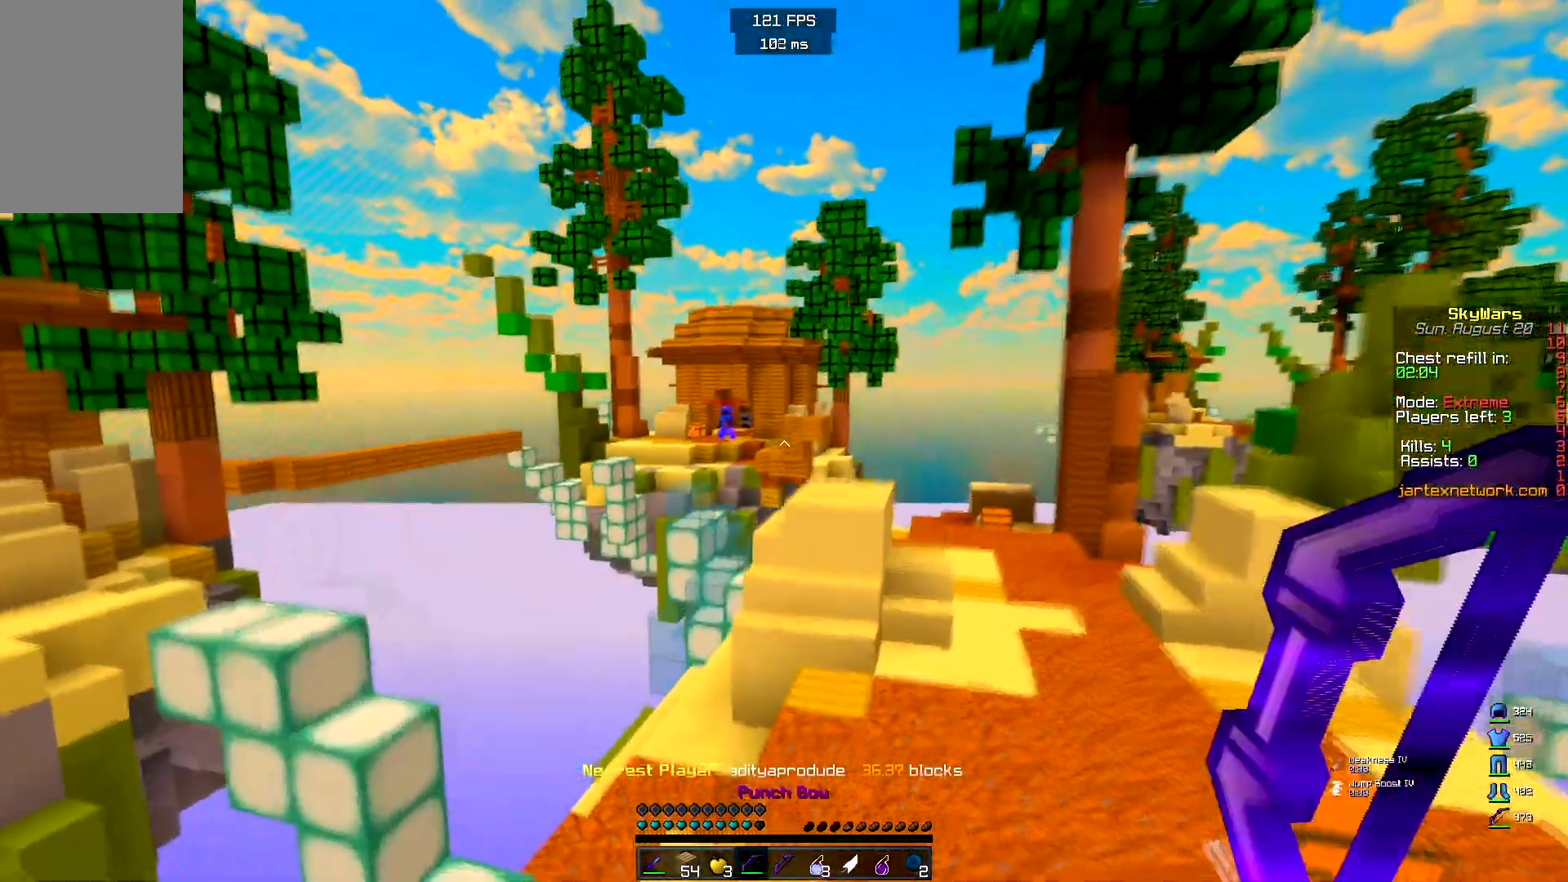
{"keys": ["w"], "mouse": [], "events": []}
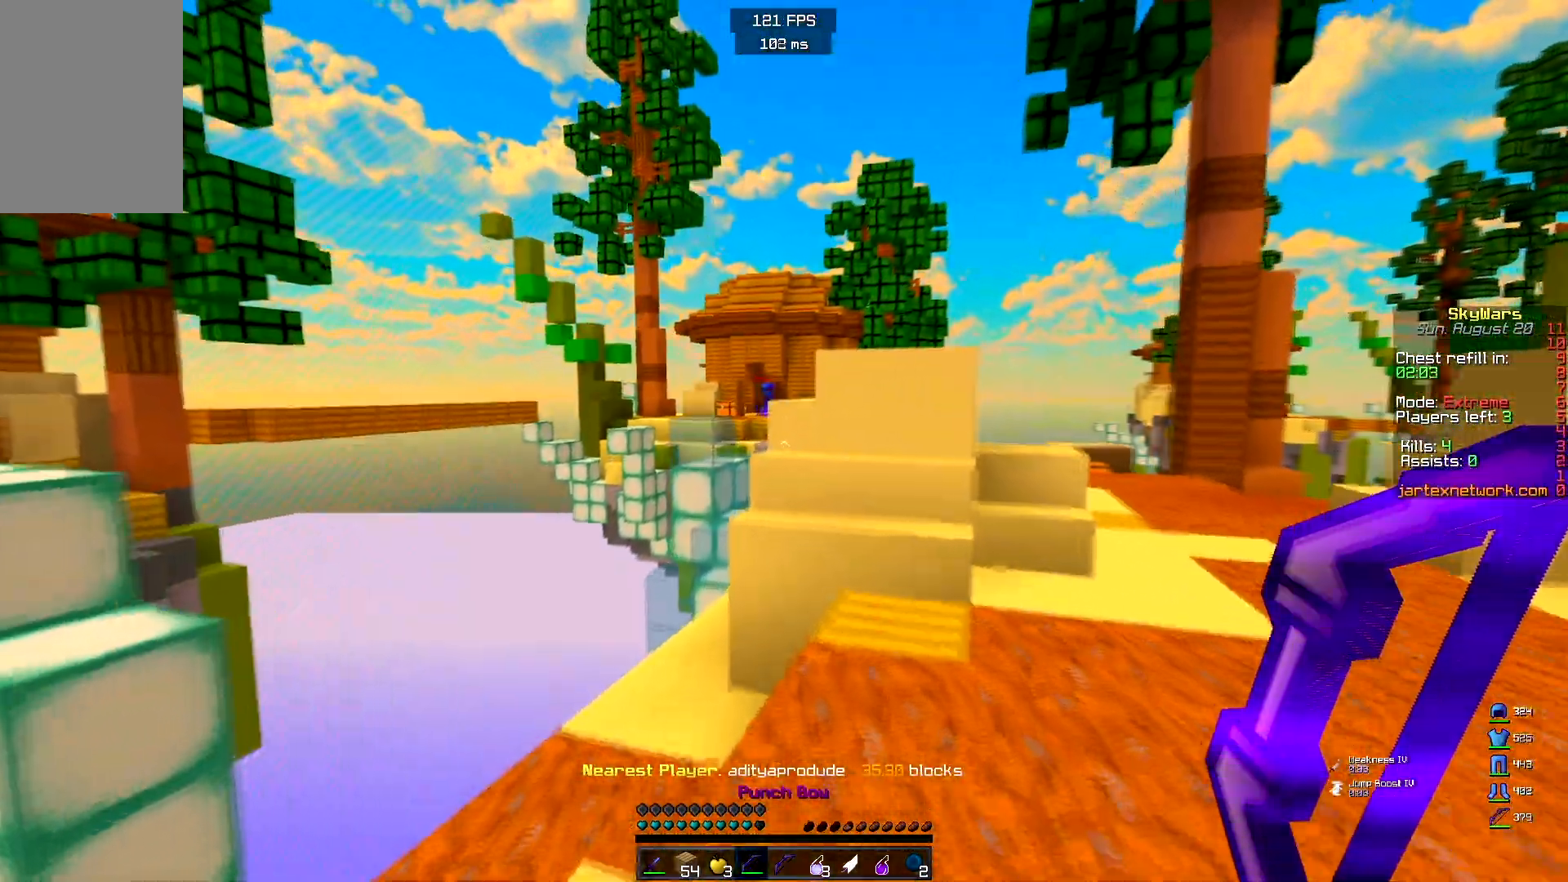
{"keys": ["w"], "mouse": ["right"], "events": [[467, "mouse_right", "down"]]}
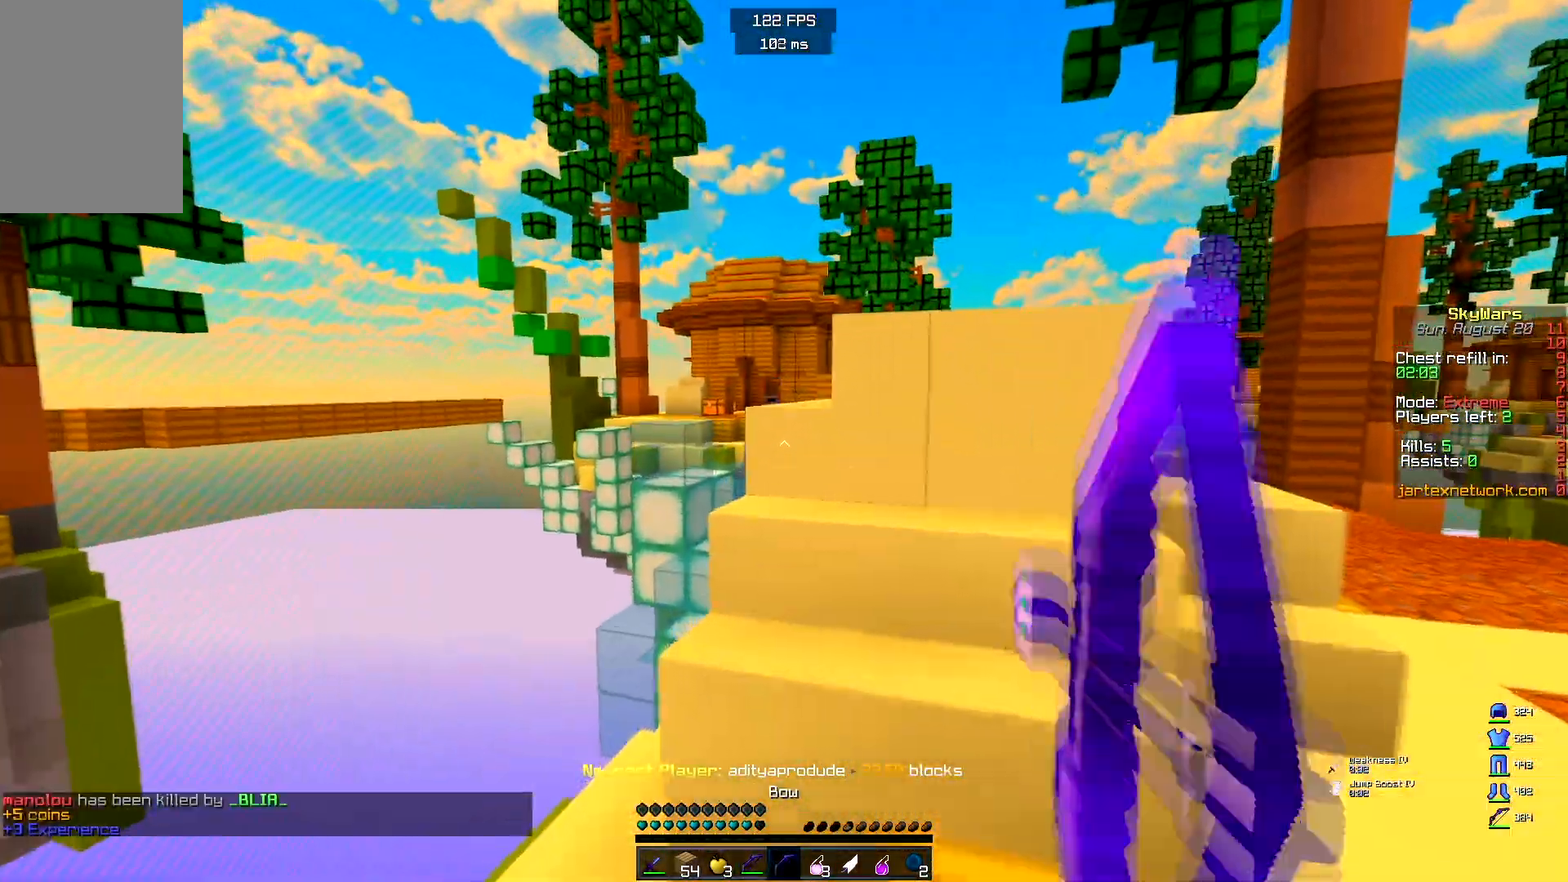
{"keys": ["d", "w"], "mouse": ["right"], "events": [[17, "space", "down"], [33, "d", "down"], [217, "space", "up"]]}
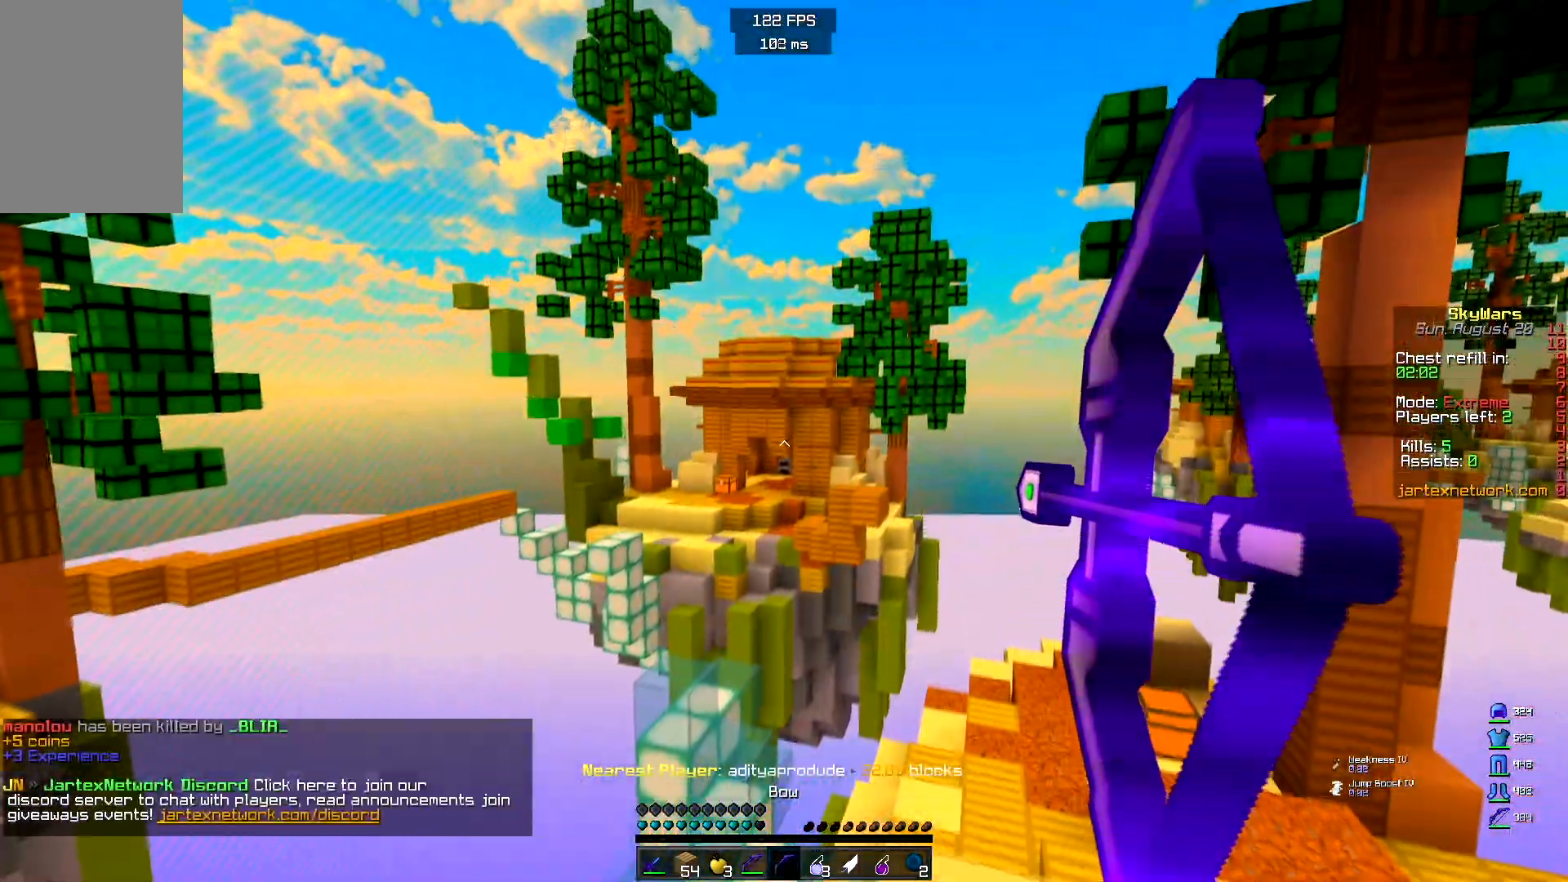
{"keys": ["space", "w"], "mouse": ["right"], "events": [[200, "d", "up"], [450, "space", "down"]]}
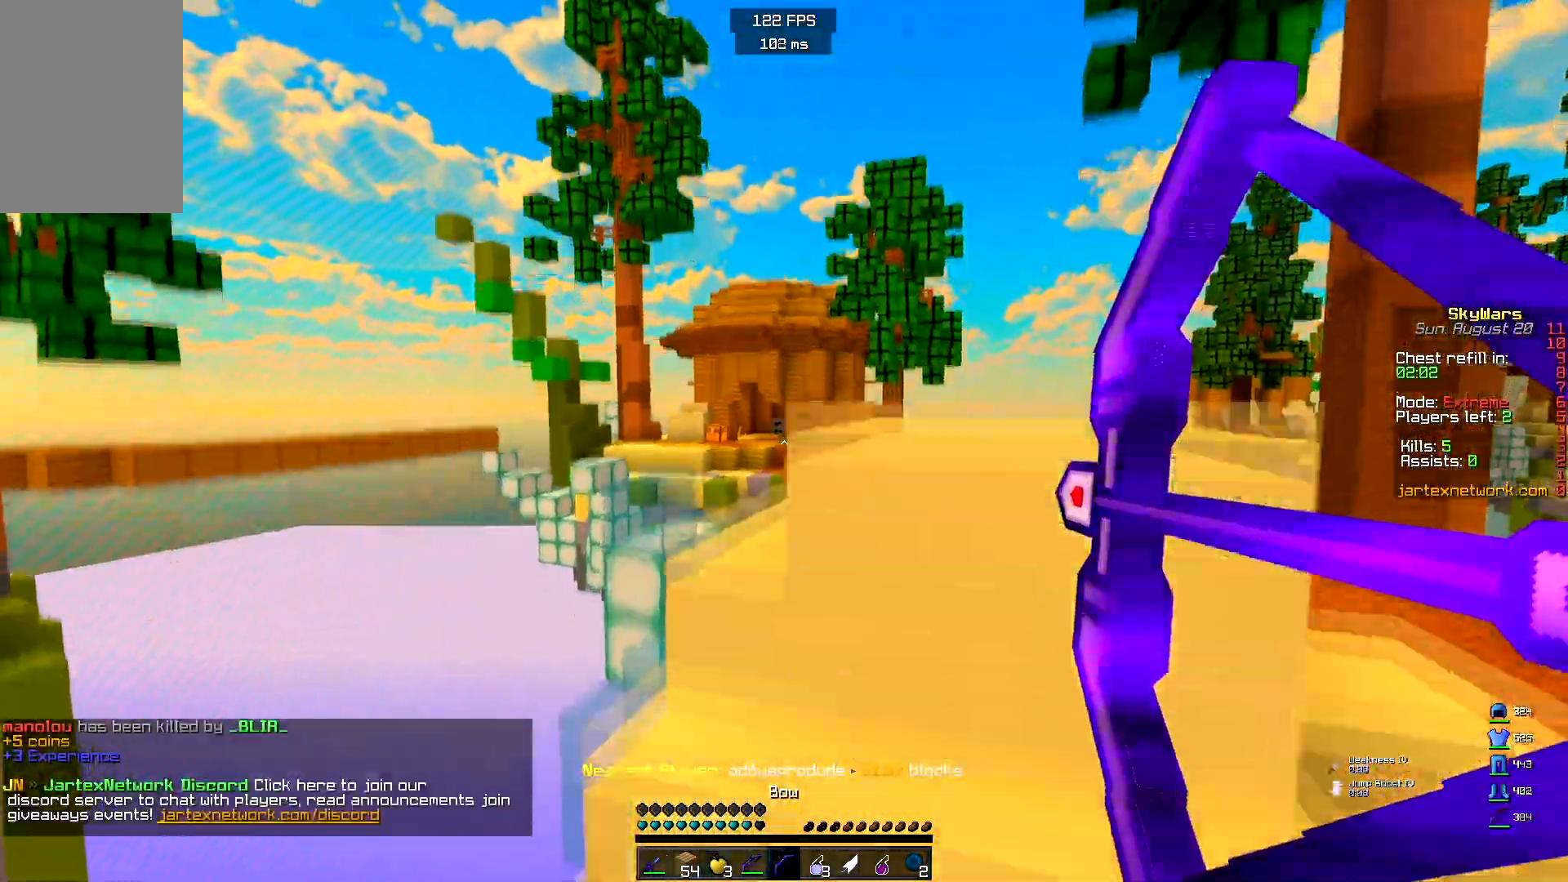
{"keys": ["w"], "mouse": ["right"], "events": [[417, "space", "up"]]}
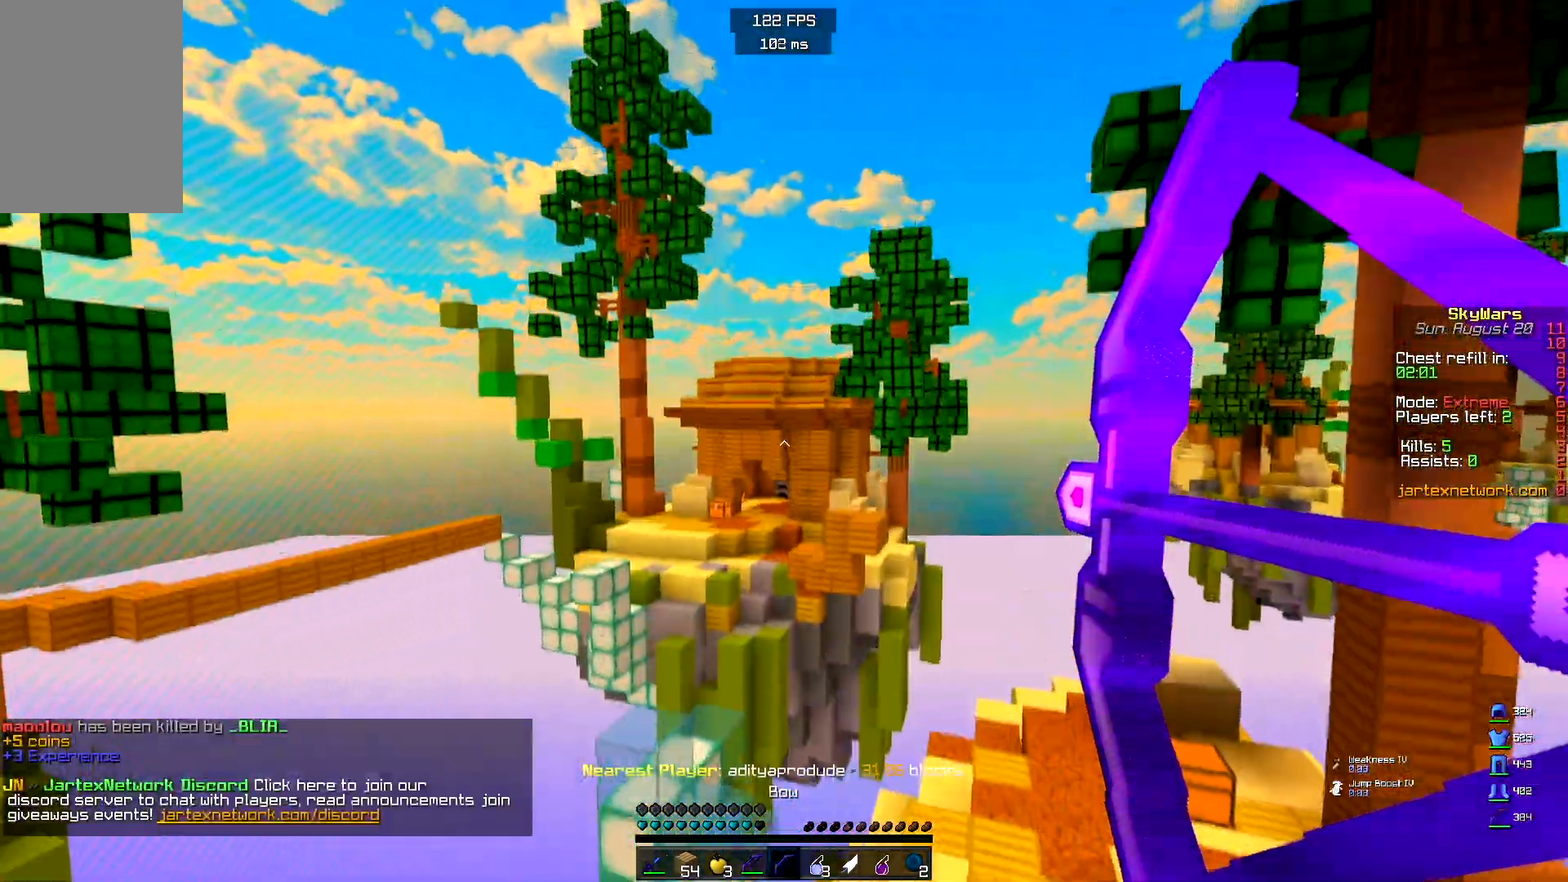
{"keys": ["d", "space", "w"], "mouse": [], "events": [[300, "d", "down"], [417, "mouse_right", "up"], [450, "space", "down"]]}
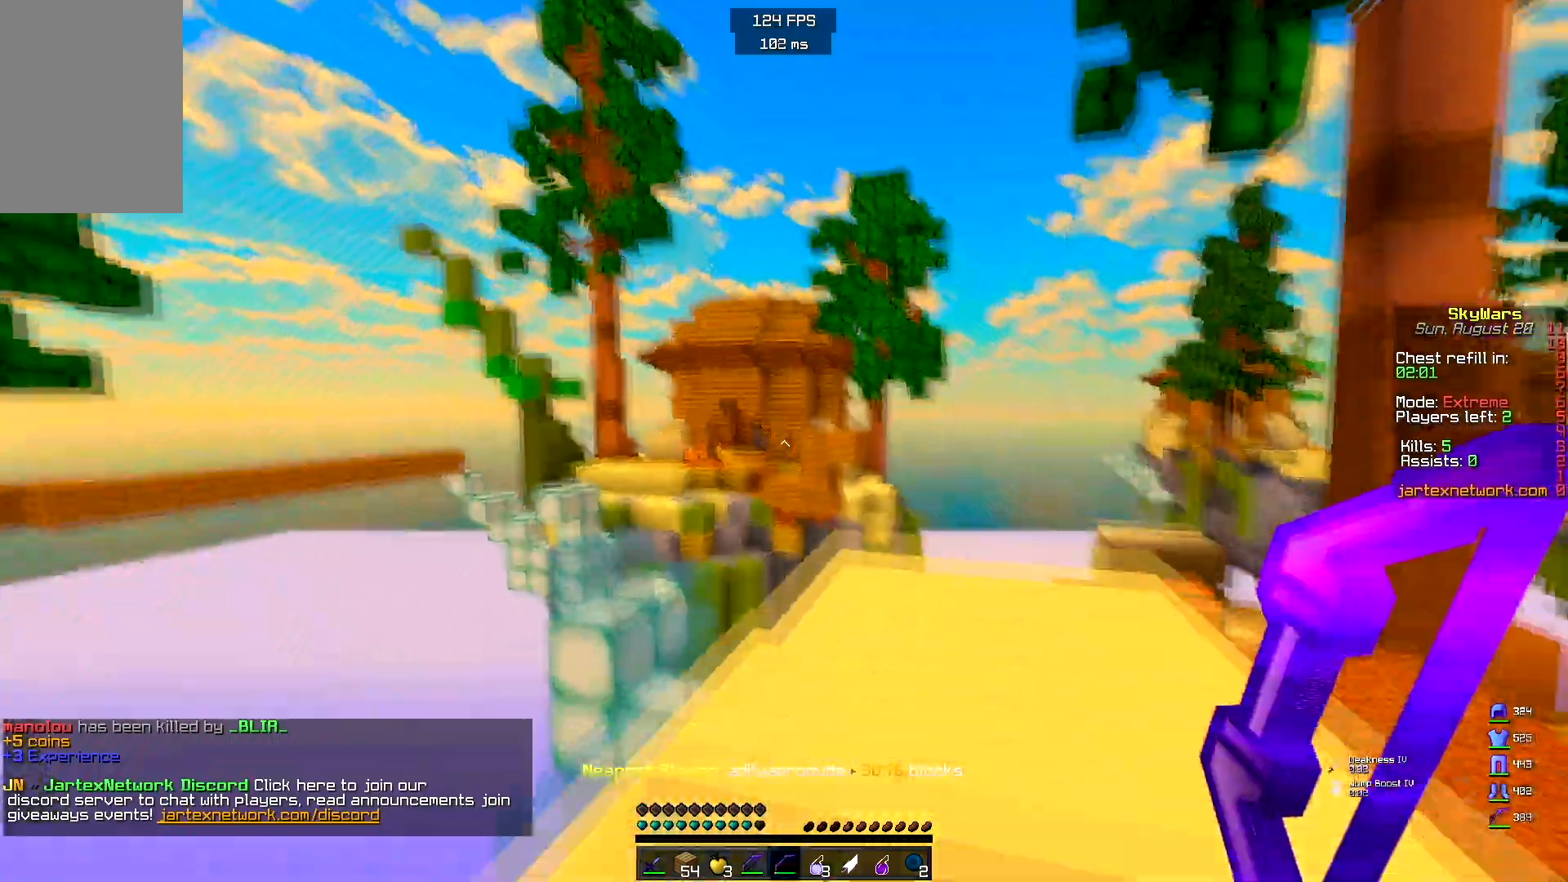
{"keys": [], "mouse": []}
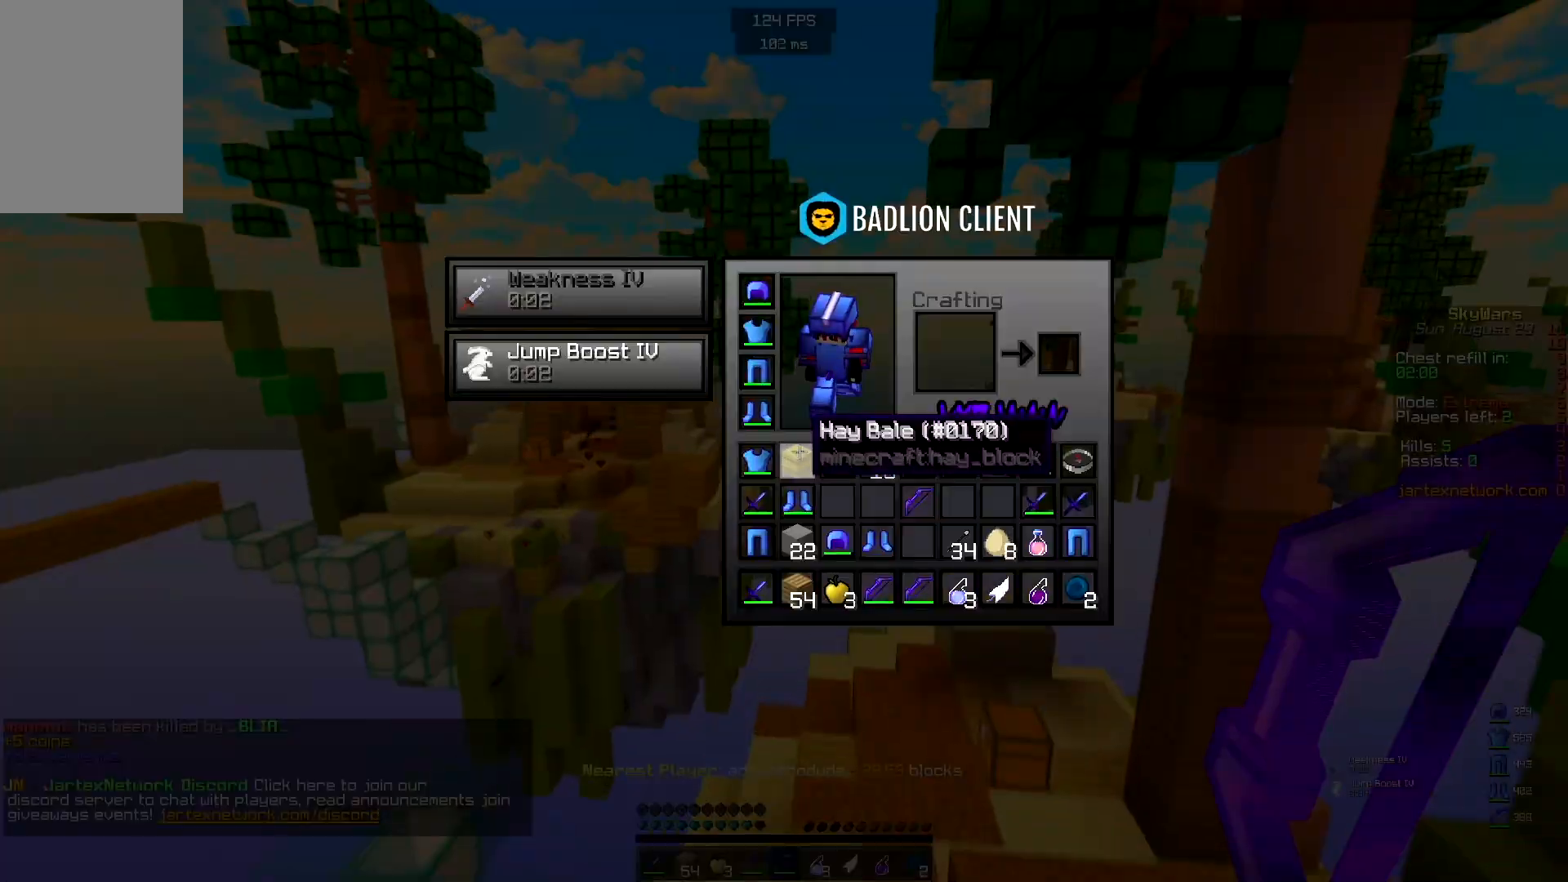
{"keys": [], "mouse": [], "events": []}
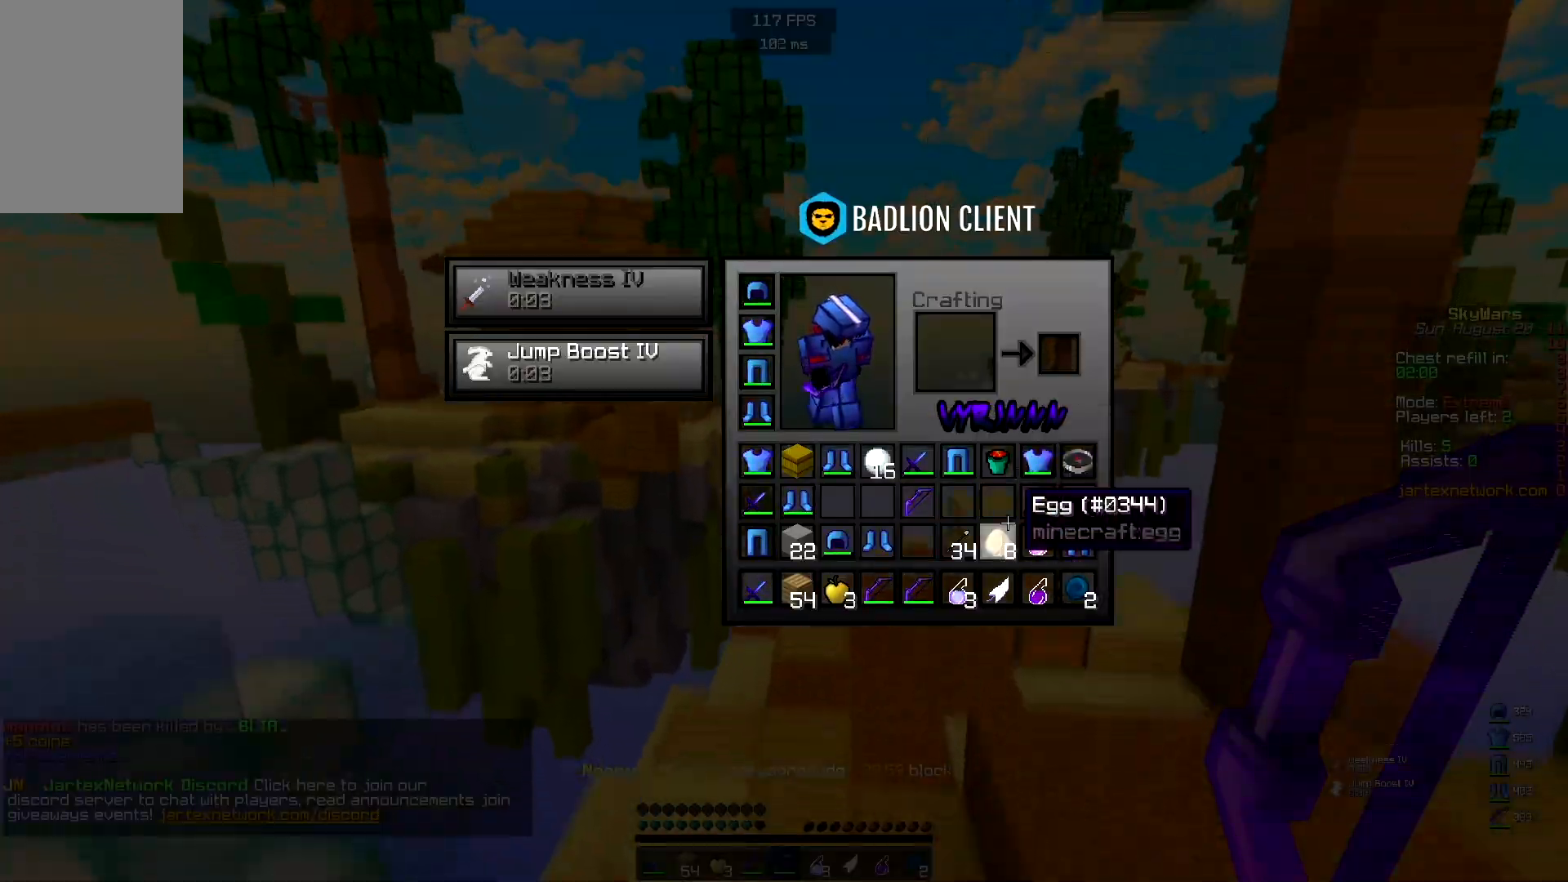
{"keys": ["w"], "mouse": [], "events": [[467, "w", "down"]]}
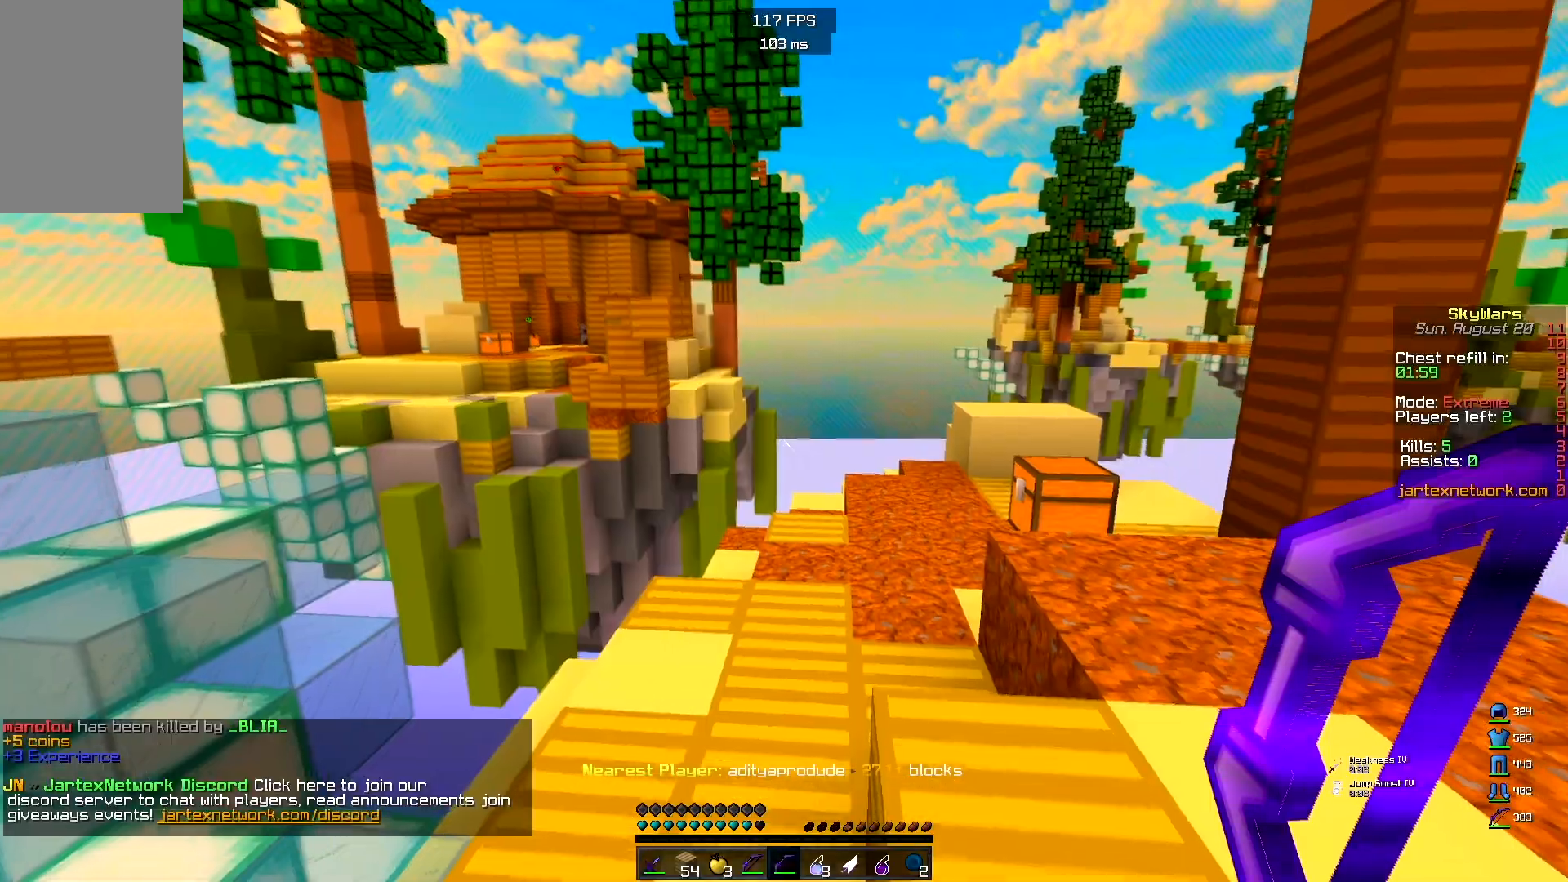
{"keys": [], "mouse": [], "events": [[233, "w", "up"]]}
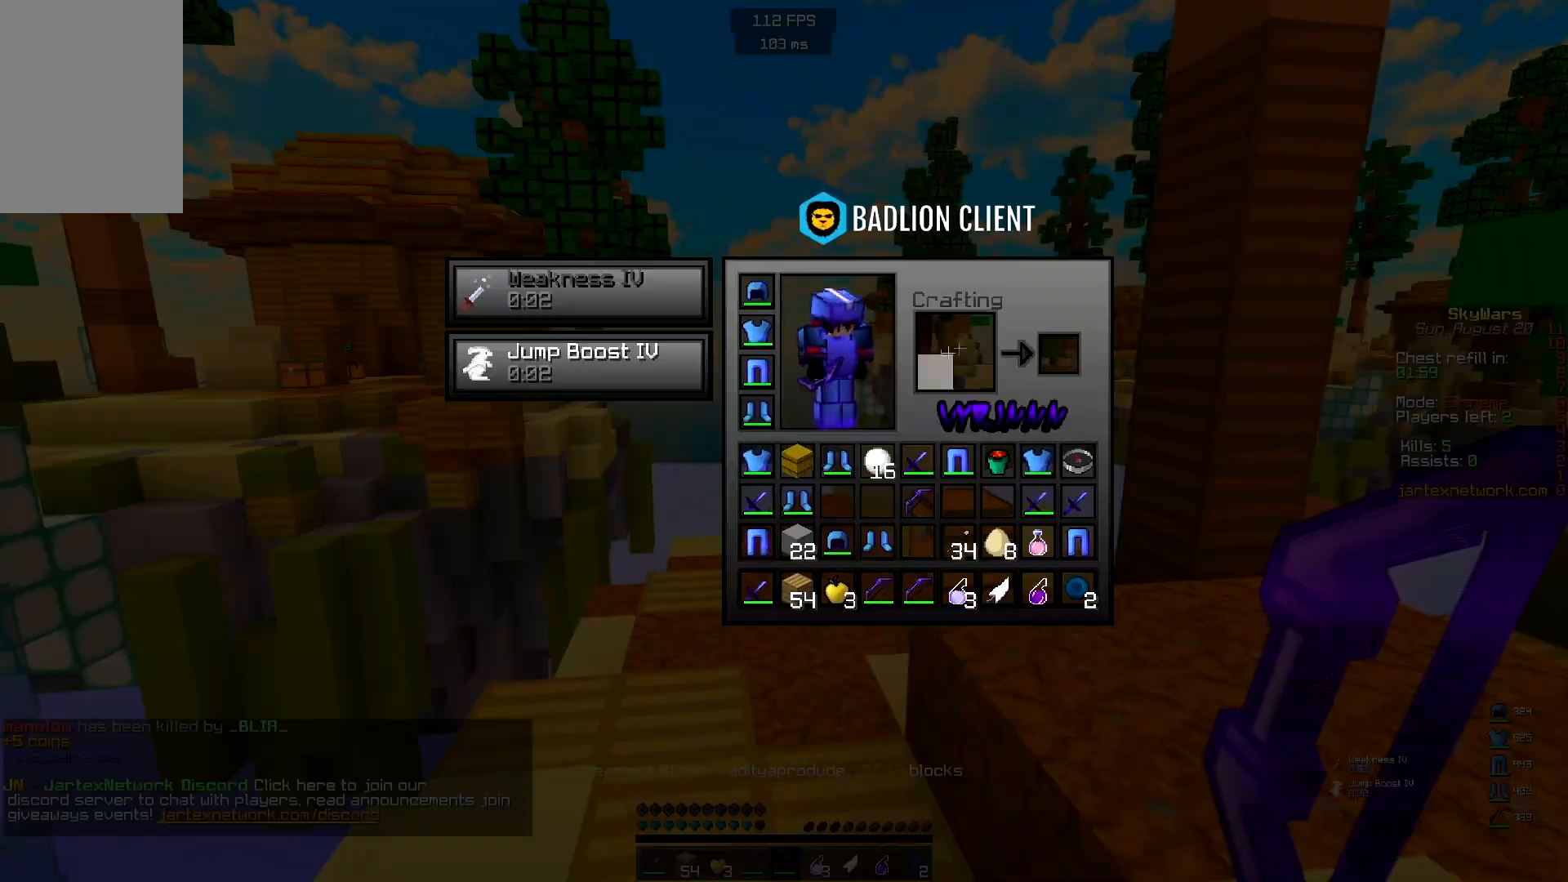
{"keys": [], "mouse": [], "events": []}